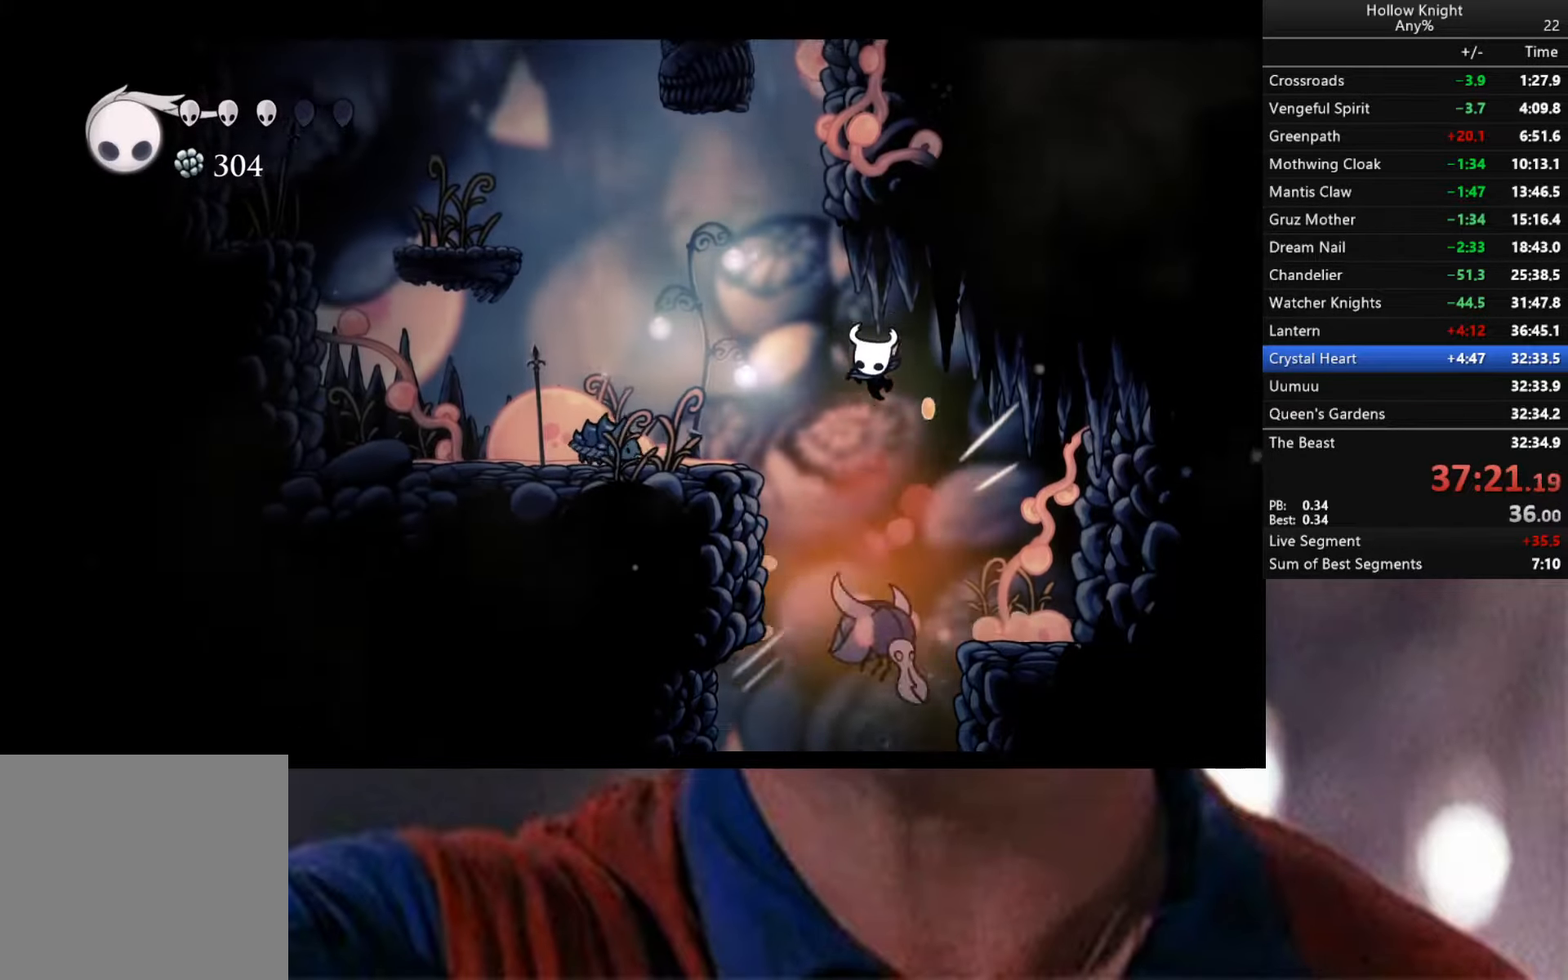
Gameplay with a controller (Xbox layout); each line is a JSON object with the inputs held at the frame after it. "events" lists button and stick changes between this image and that frame as [ms after this image, input, new state], when the widget could be followed in between.
{"buttons": [], "left_stick": "down", "right_stick": "center", "events": [[50, "X", "up"], [83, "left_stick", "down-left"], [200, "left_stick", "down"], [300, "X", "down"], [500, "X", "up"]]}
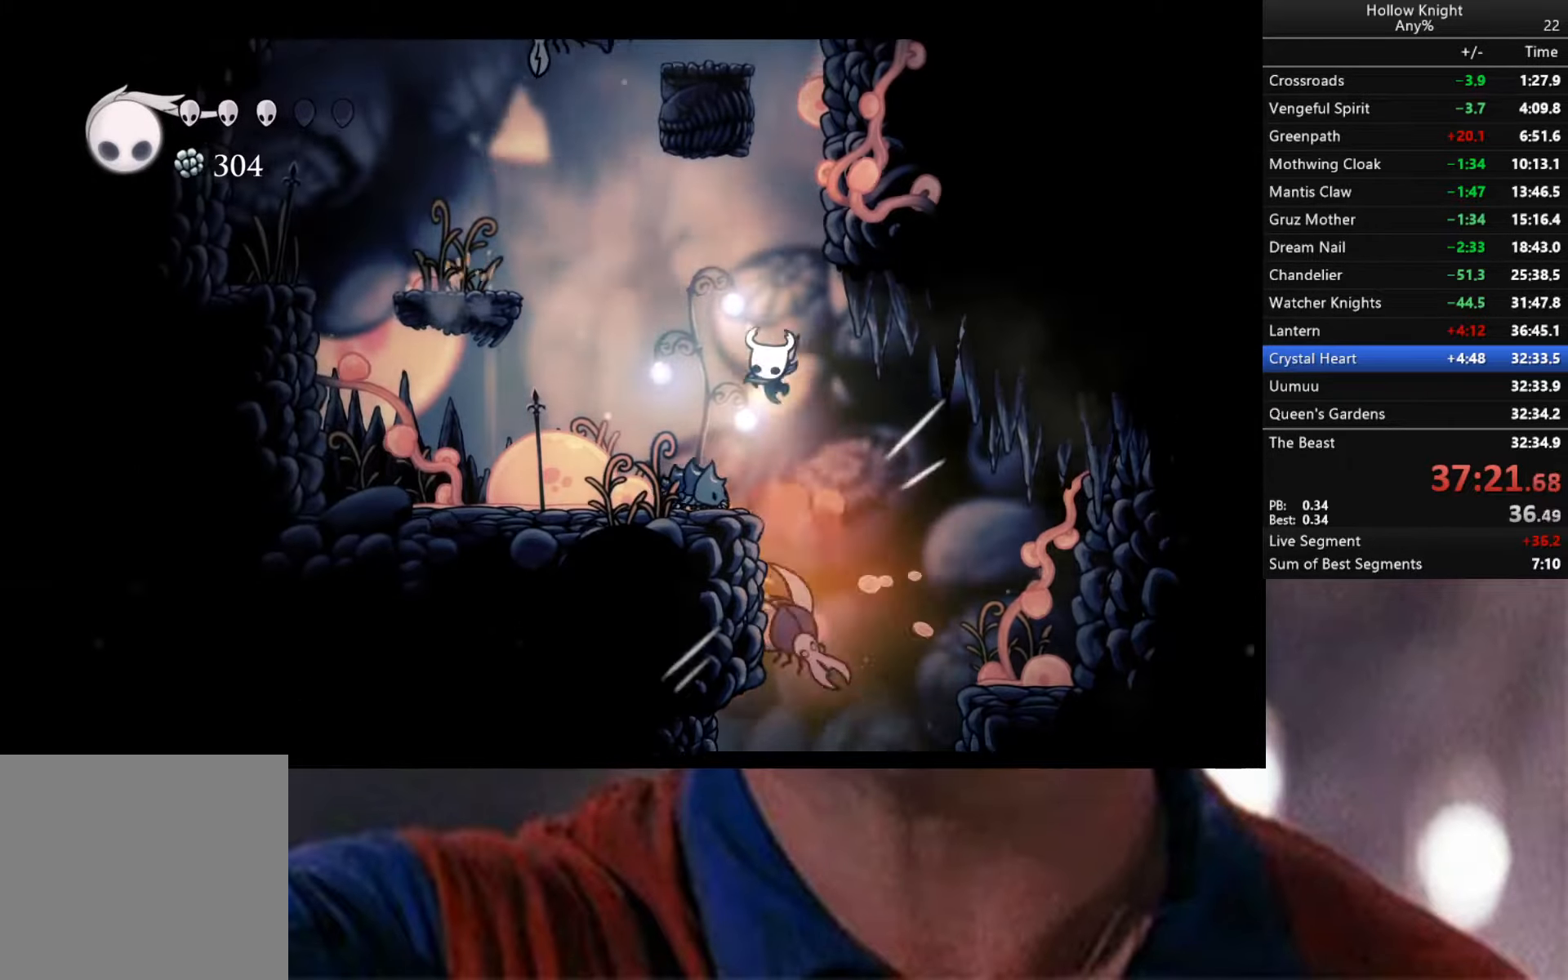
{"buttons": ["X"], "left_stick": "down", "right_stick": "center", "events": [[233, "X", "down"]]}
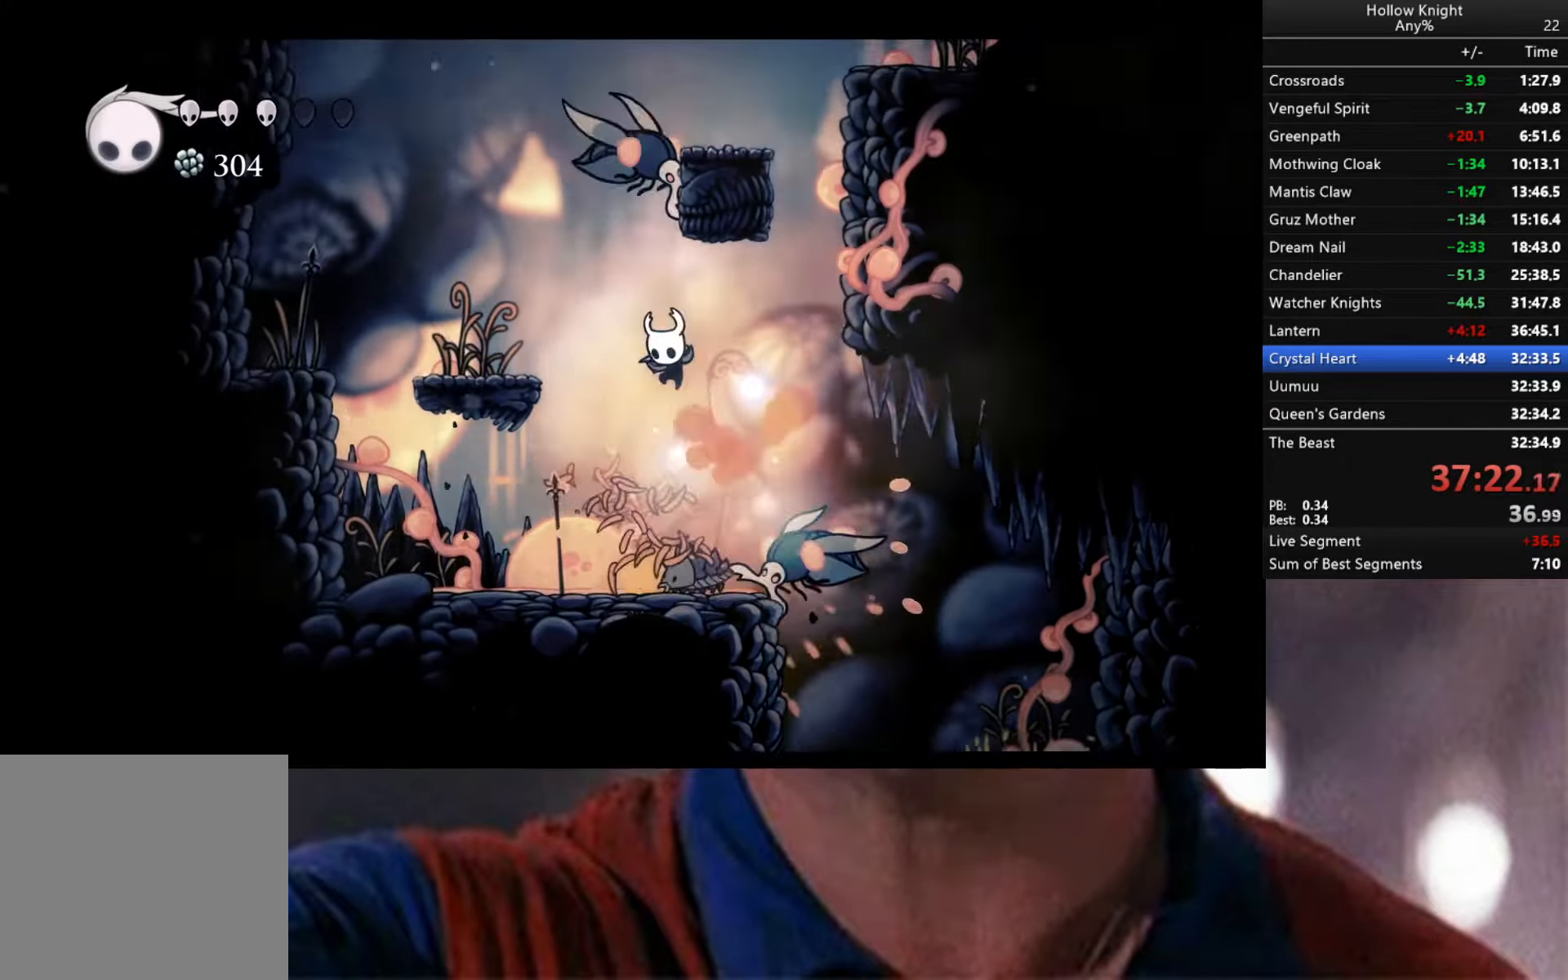
{"buttons": [], "left_stick": "down-left", "right_stick": "center", "events": [[33, "X", "up"], [233, "left_stick", "down-left"]]}
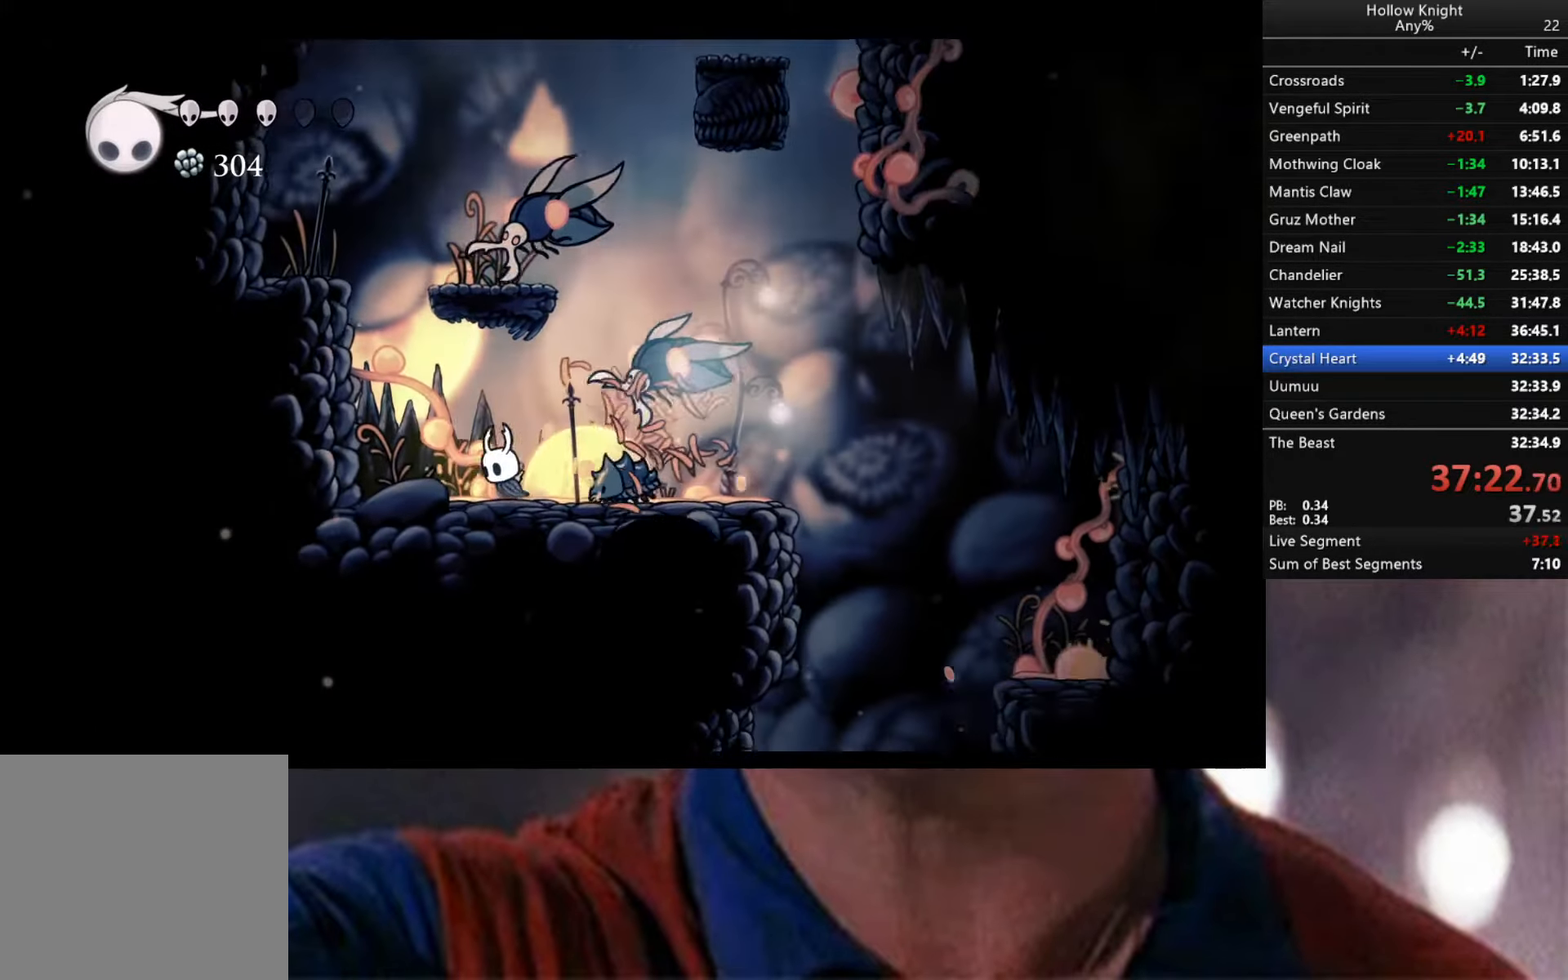
{"buttons": ["A"], "left_stick": "down-left", "right_stick": "center", "events": [[16, "A", "down"], [466, "A", "up"], [500, "A", "down"]]}
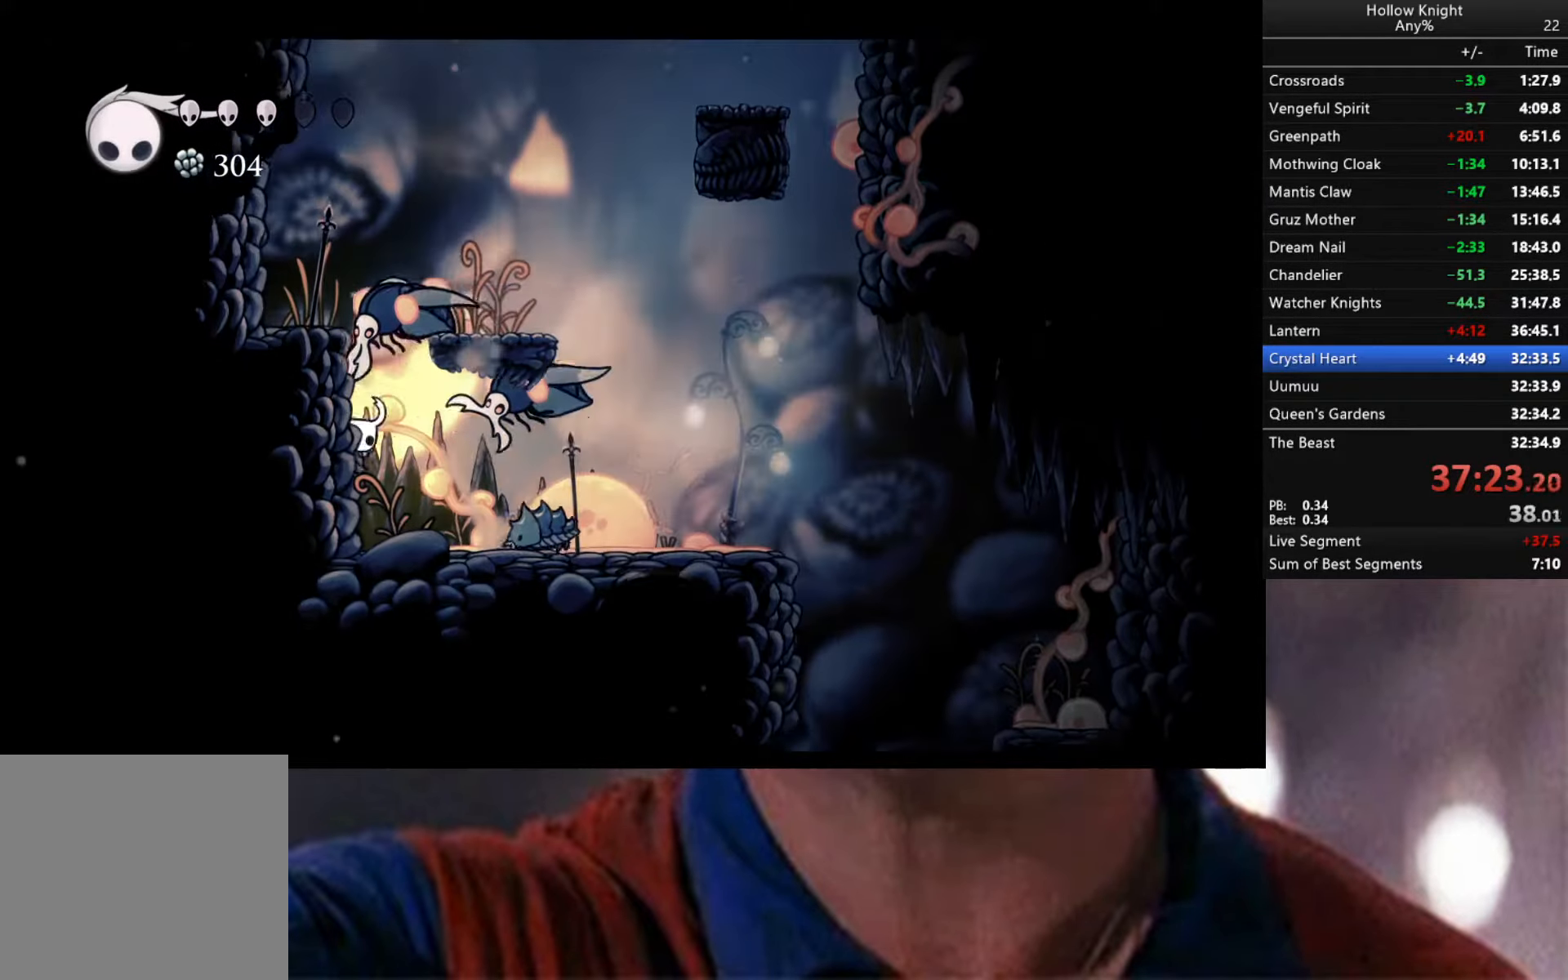
{"buttons": ["A"], "left_stick": "down-left", "right_stick": "center", "events": []}
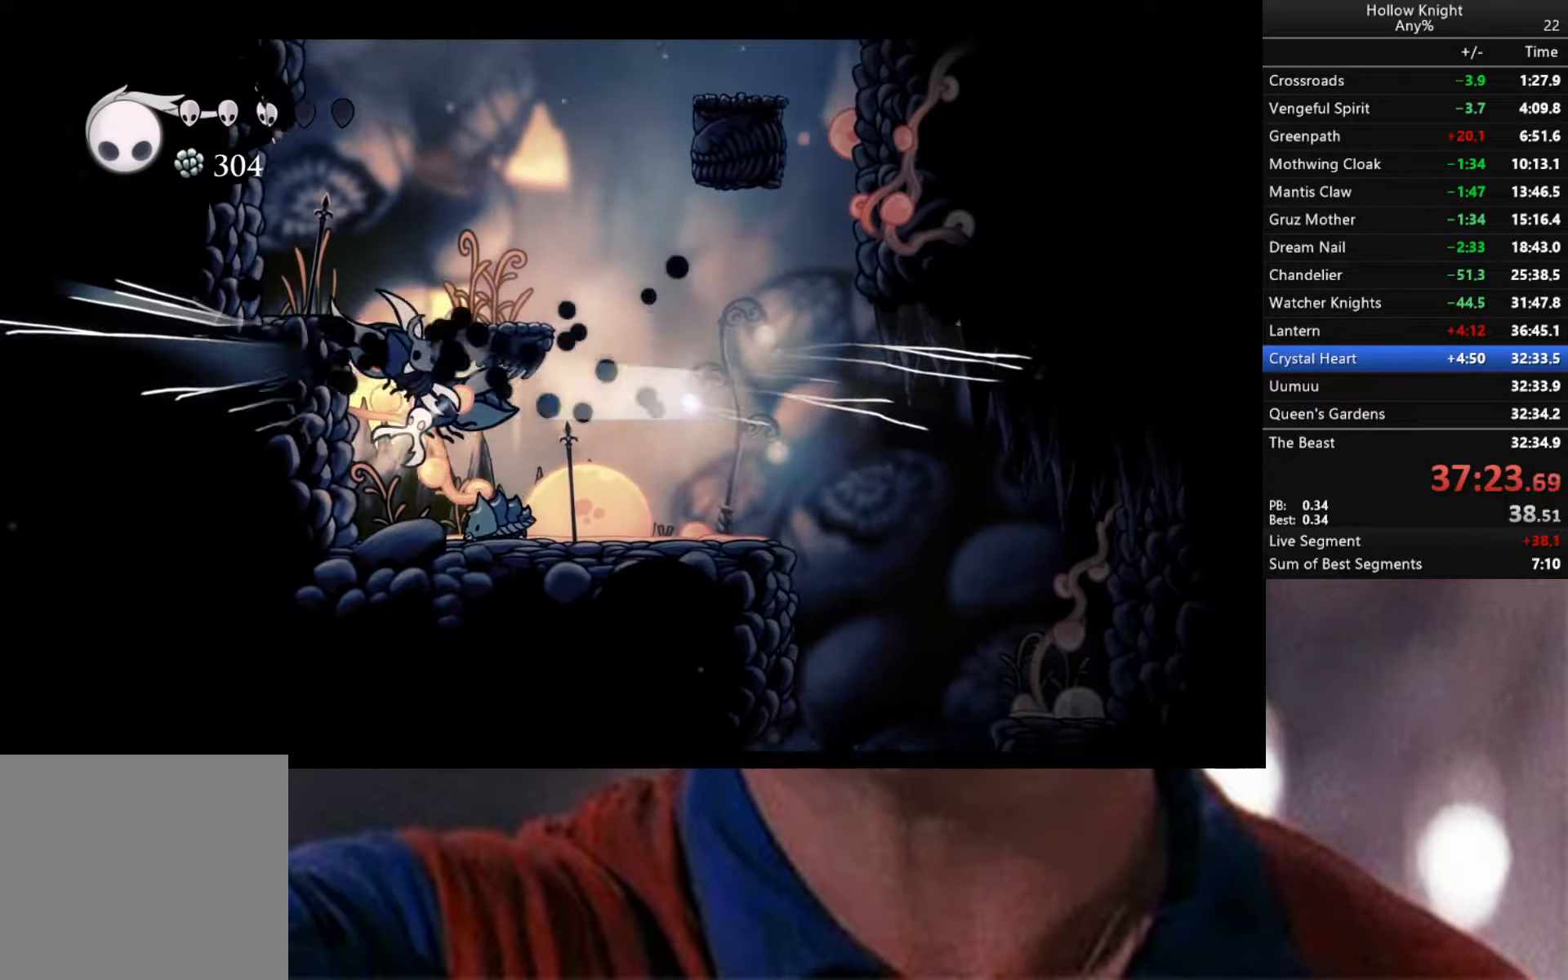
{"buttons": ["A"], "left_stick": "down-left", "right_stick": "center", "events": [[233, "A", "up"], [433, "A", "down"]]}
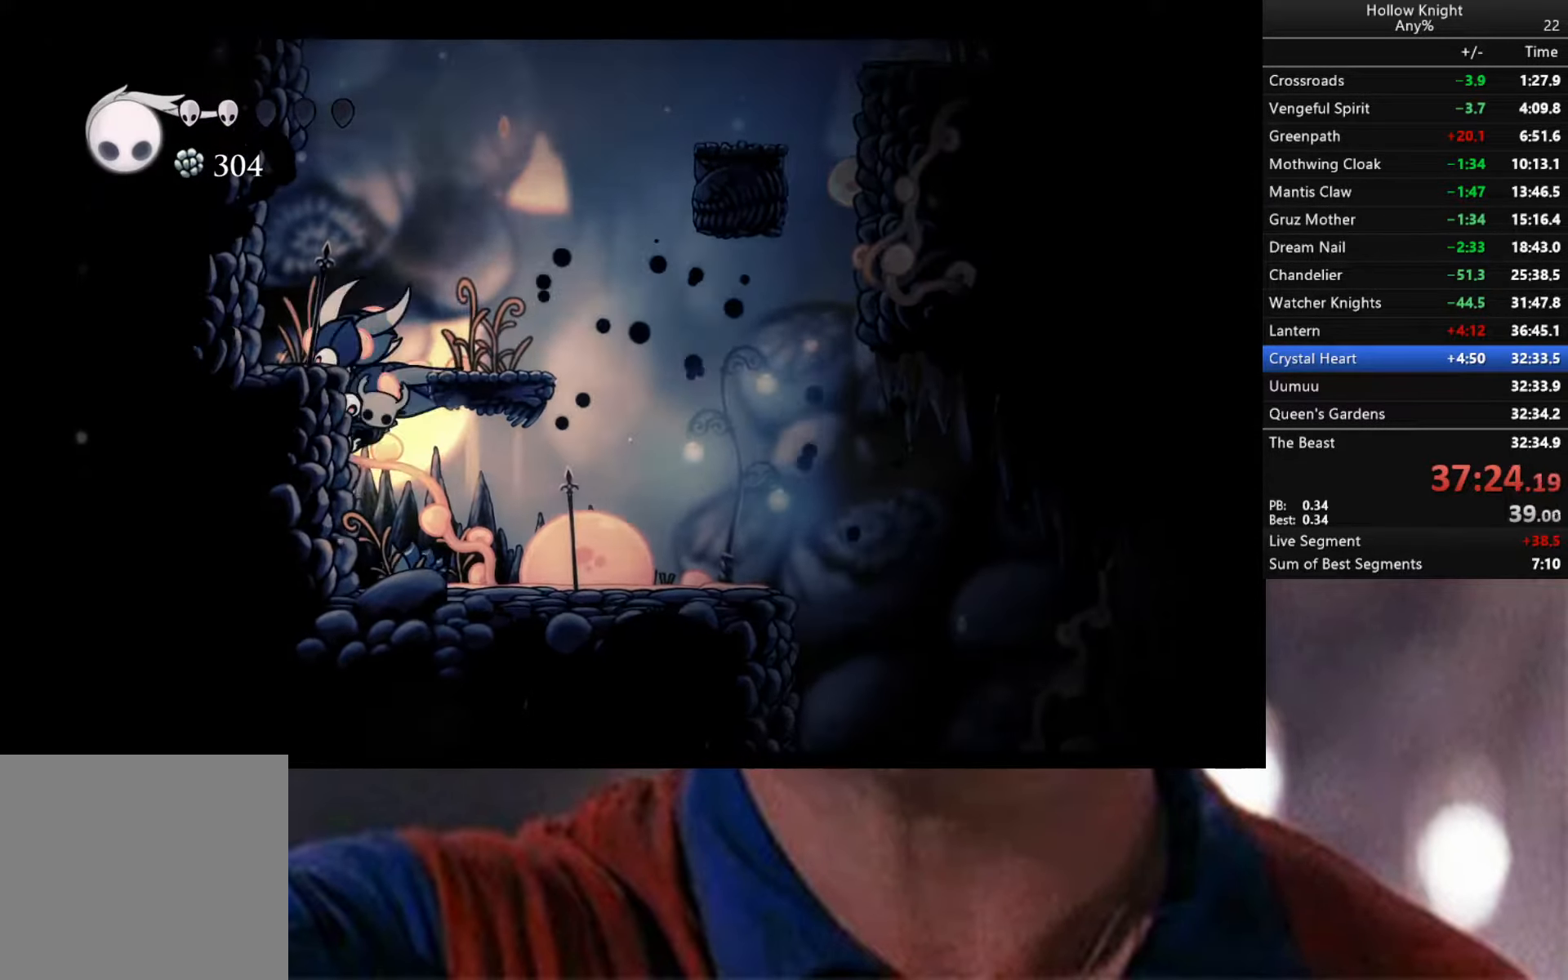
{"buttons": [], "left_stick": "down", "right_stick": "center", "events": [[50, "left_stick", "down-right"], [183, "left_stick", "down"], [233, "X", "down"], [450, "A", "up"], [483, "X", "up"]]}
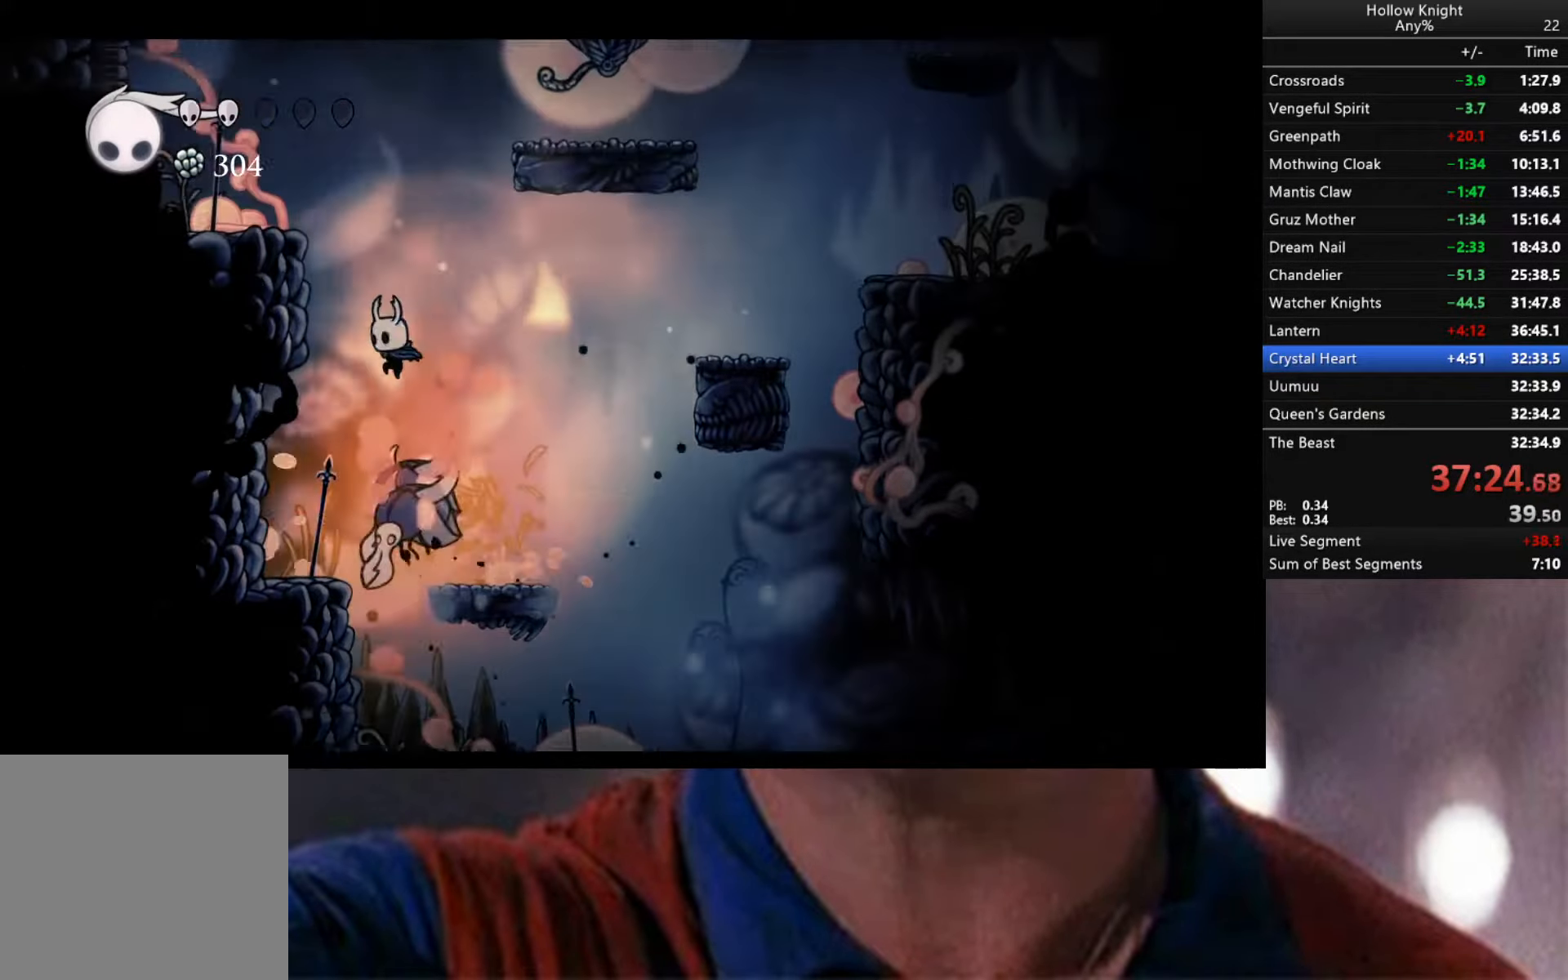
{"buttons": [], "left_stick": "down", "right_stick": "center", "events": [[133, "X", "down"], [333, "X", "up"]]}
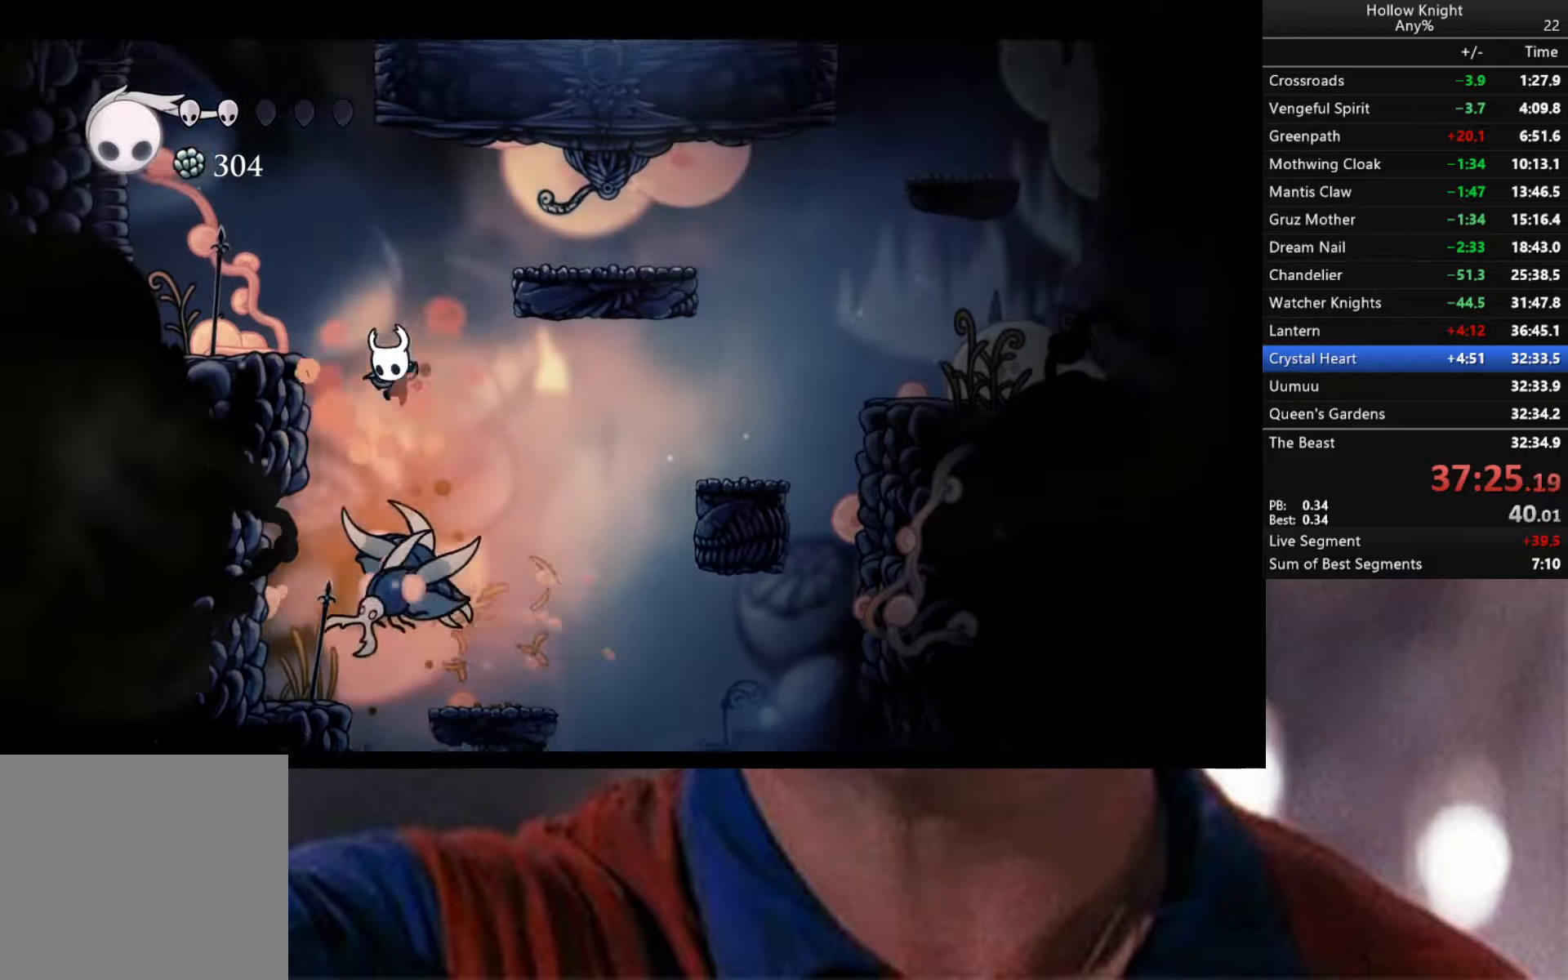
{"buttons": [], "left_stick": "down", "right_stick": "center", "events": [[100, "X", "down"], [350, "X", "up"]]}
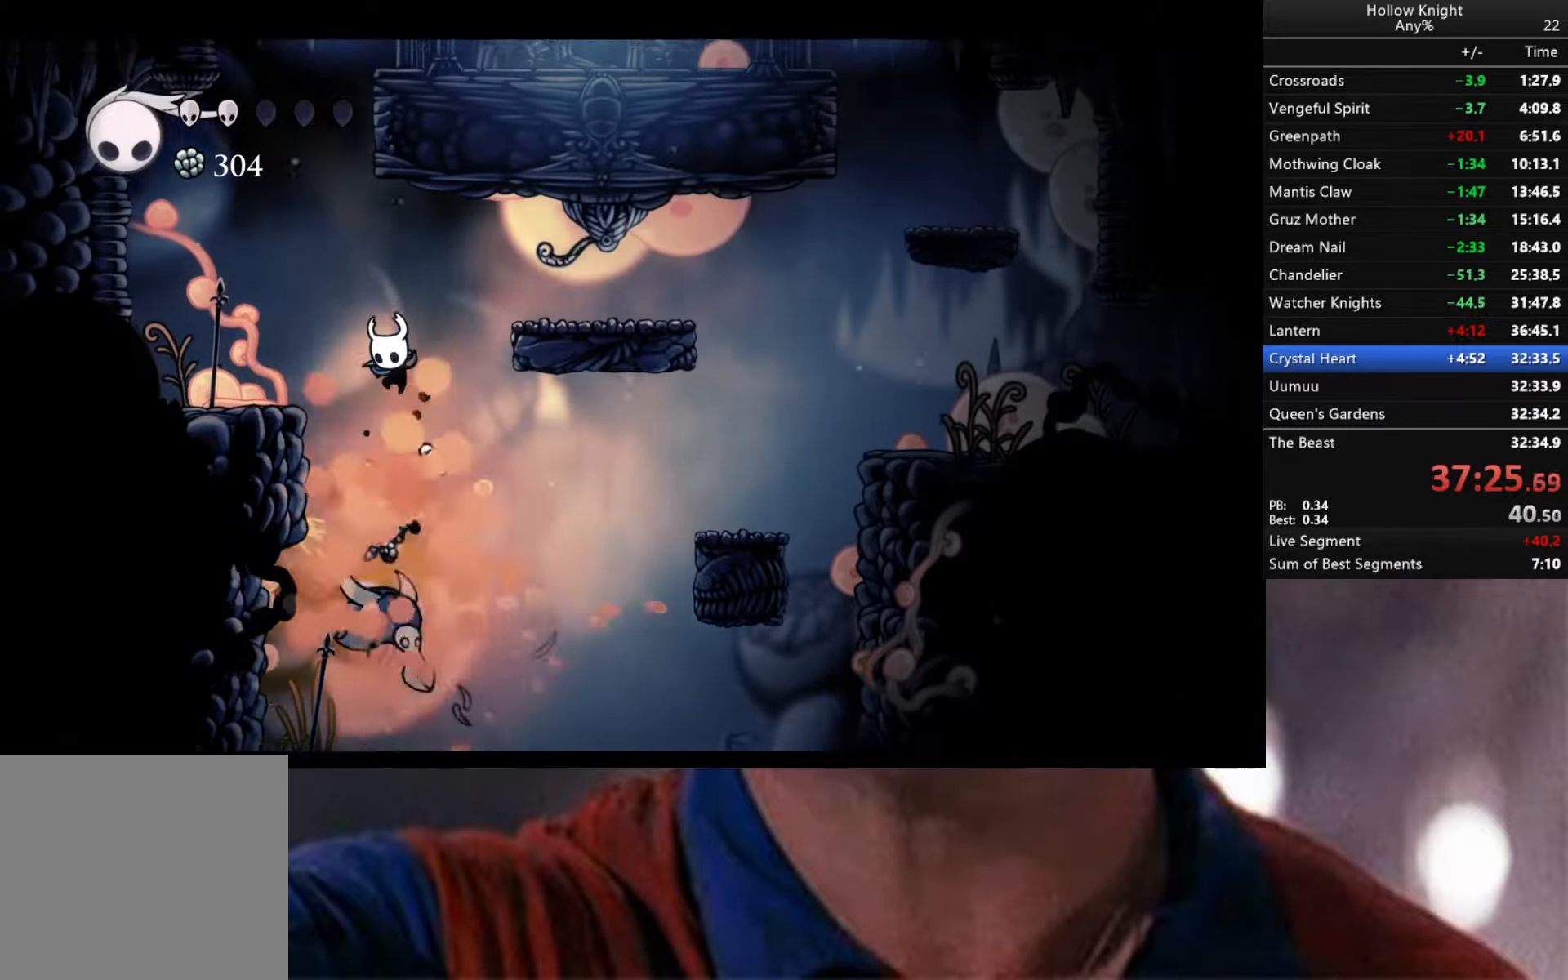
{"buttons": [], "left_stick": "down", "right_stick": "center", "events": [[150, "X", "down"], [467, "X", "up"]]}
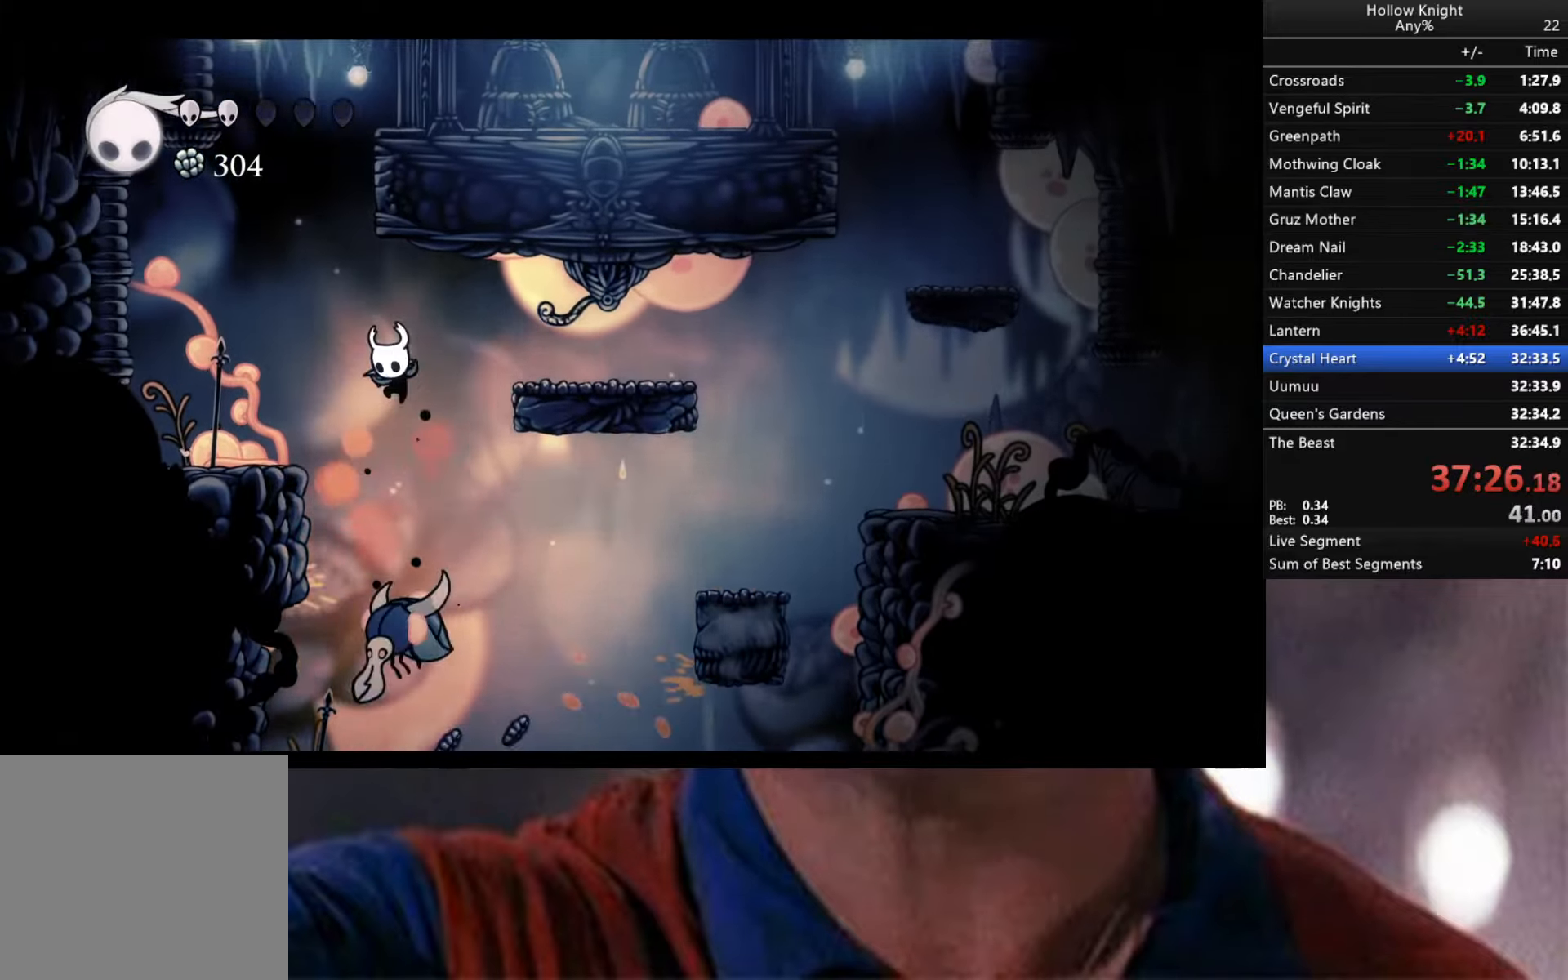
{"buttons": ["X"], "left_stick": "down-right", "right_stick": "center", "events": [[233, "X", "down"], [417, "left_stick", "down-right"]]}
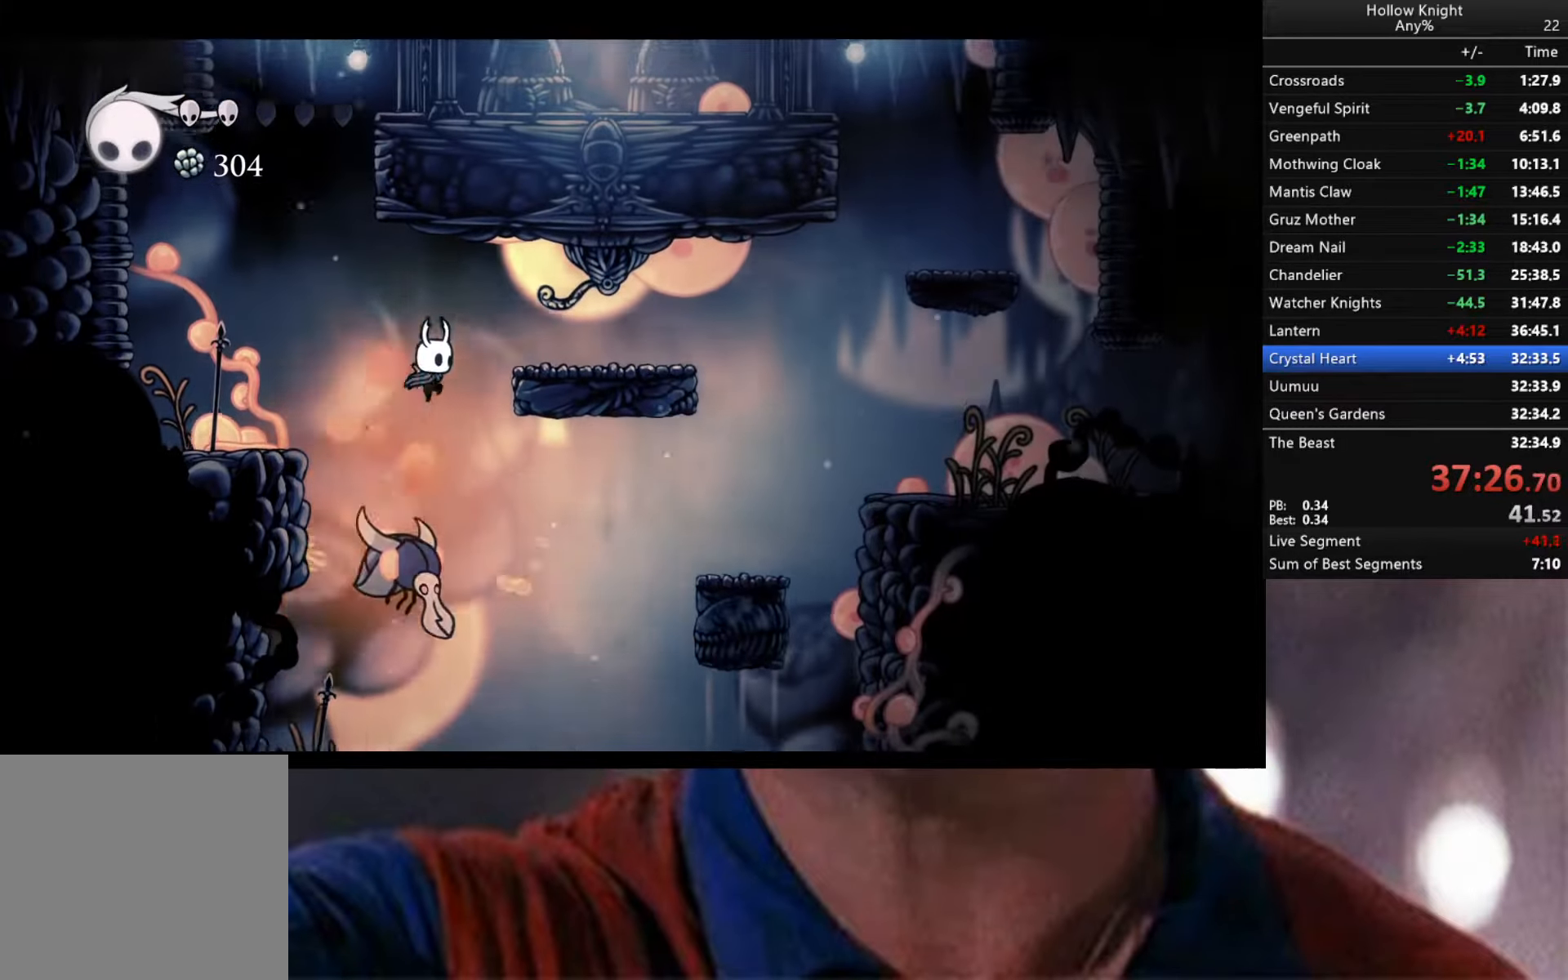
{"buttons": [], "left_stick": "down-right", "right_stick": "center", "events": [[67, "X", "up"], [167, "X", "down"], [467, "X", "up"]]}
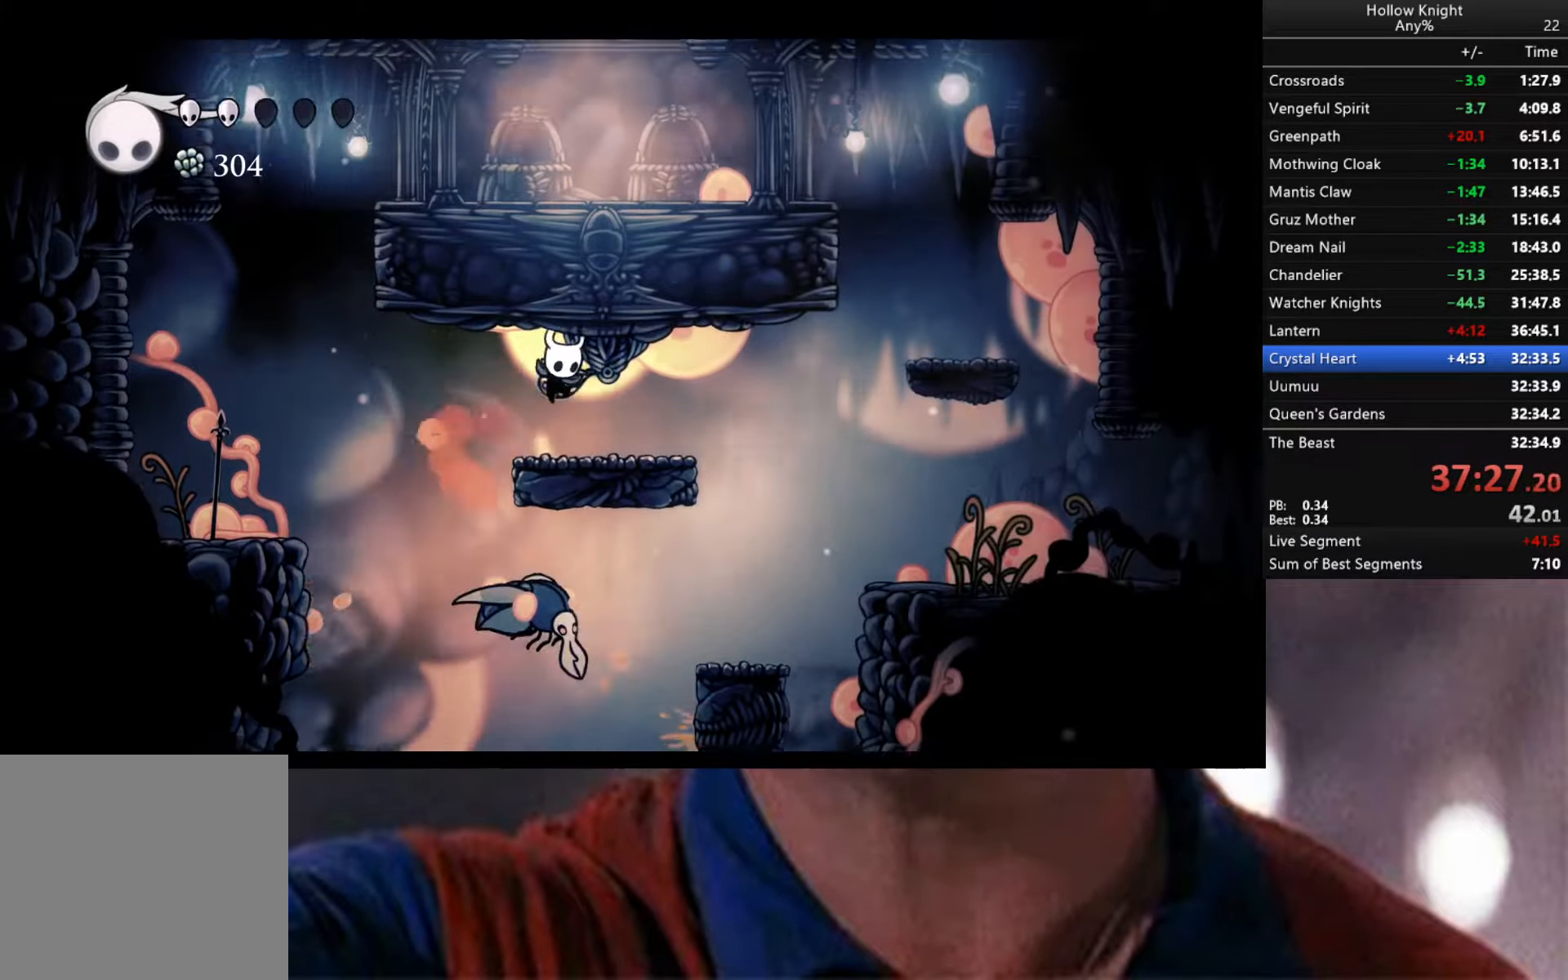
{"buttons": [], "left_stick": "right", "right_stick": "center", "events": [[200, "left_stick", "right"], [233, "A", "down"], [367, "A", "up"]]}
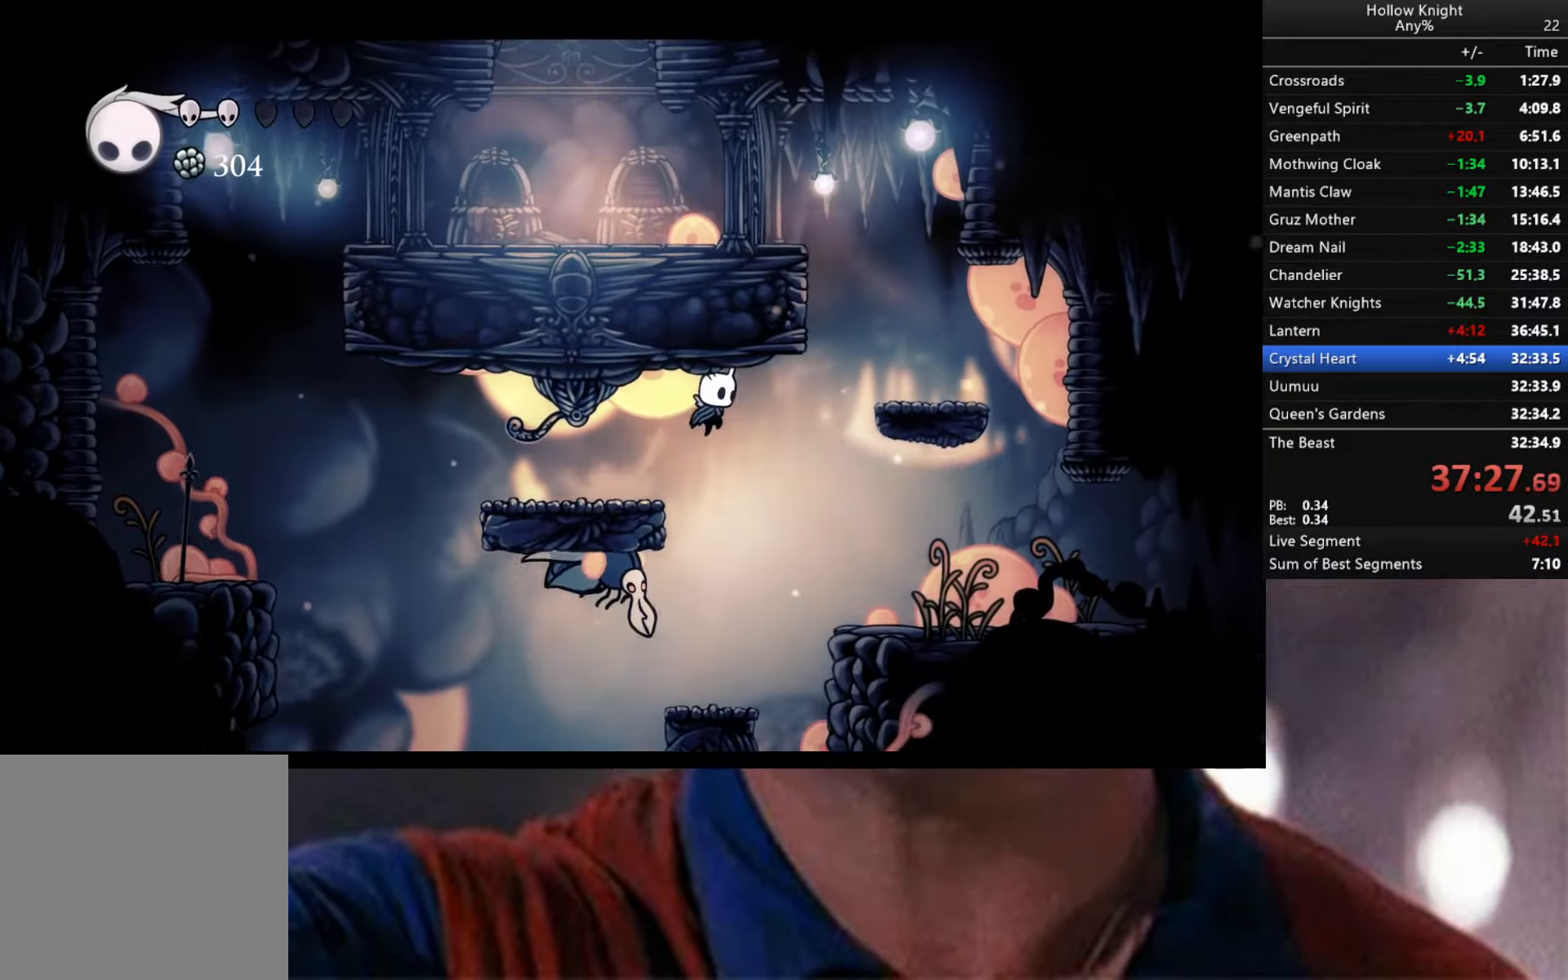
{"buttons": ["R2"], "left_stick": "right", "right_stick": "center", "events": [[183, "R2", "down"]]}
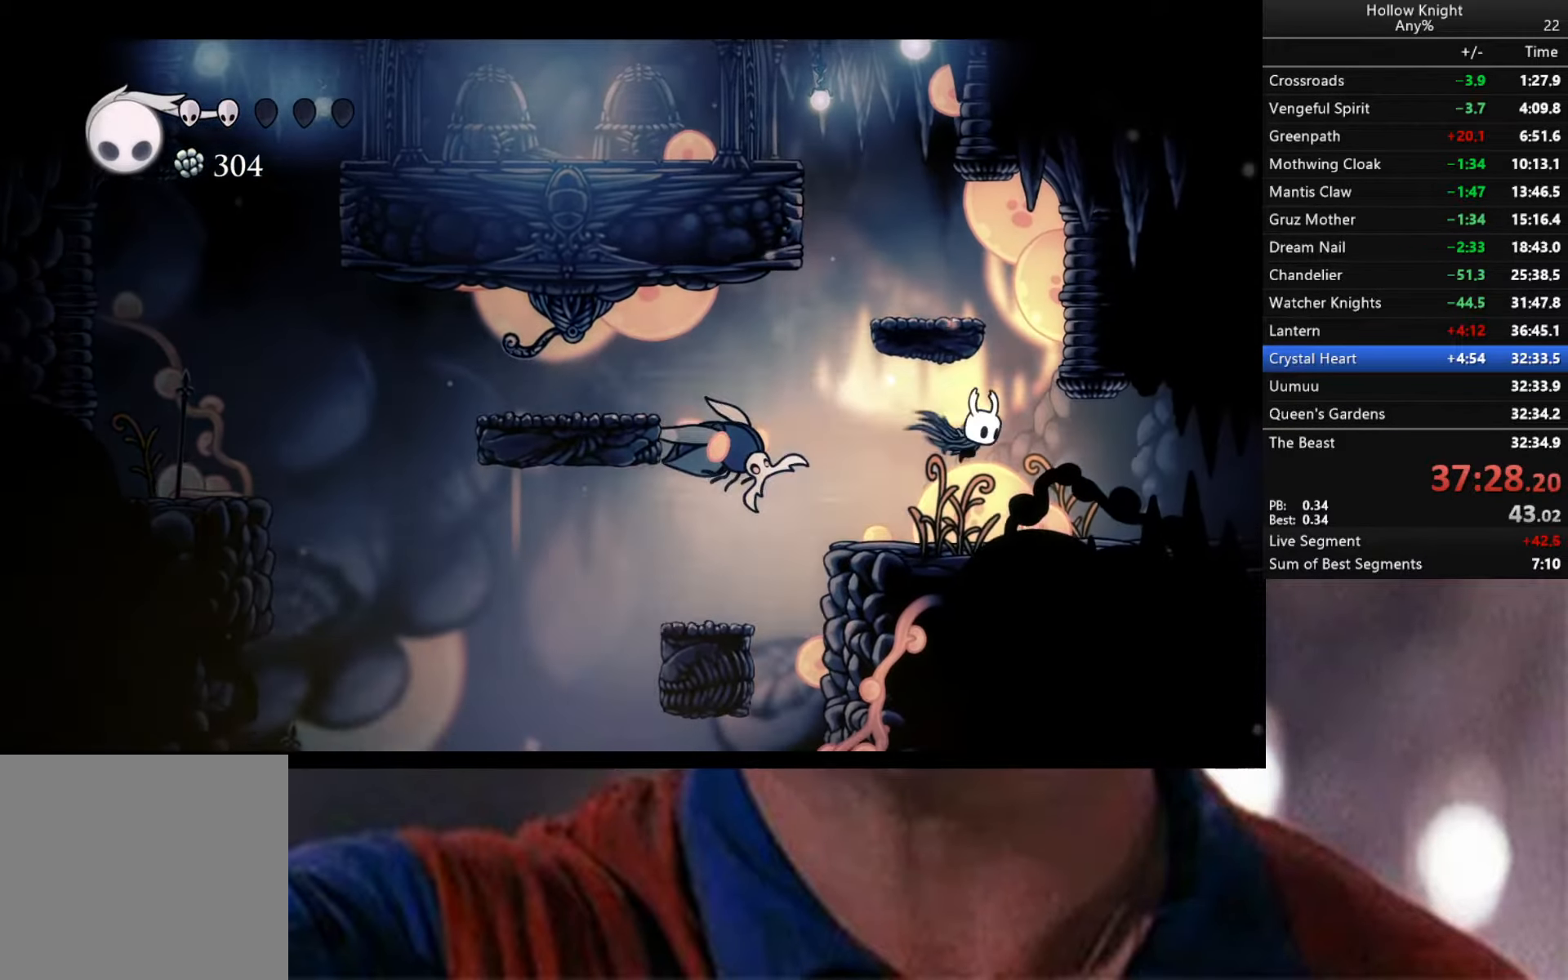
{"buttons": ["R2"], "left_stick": "right", "right_stick": "center", "events": [[33, "R2", "up"], [233, "R2", "down"]]}
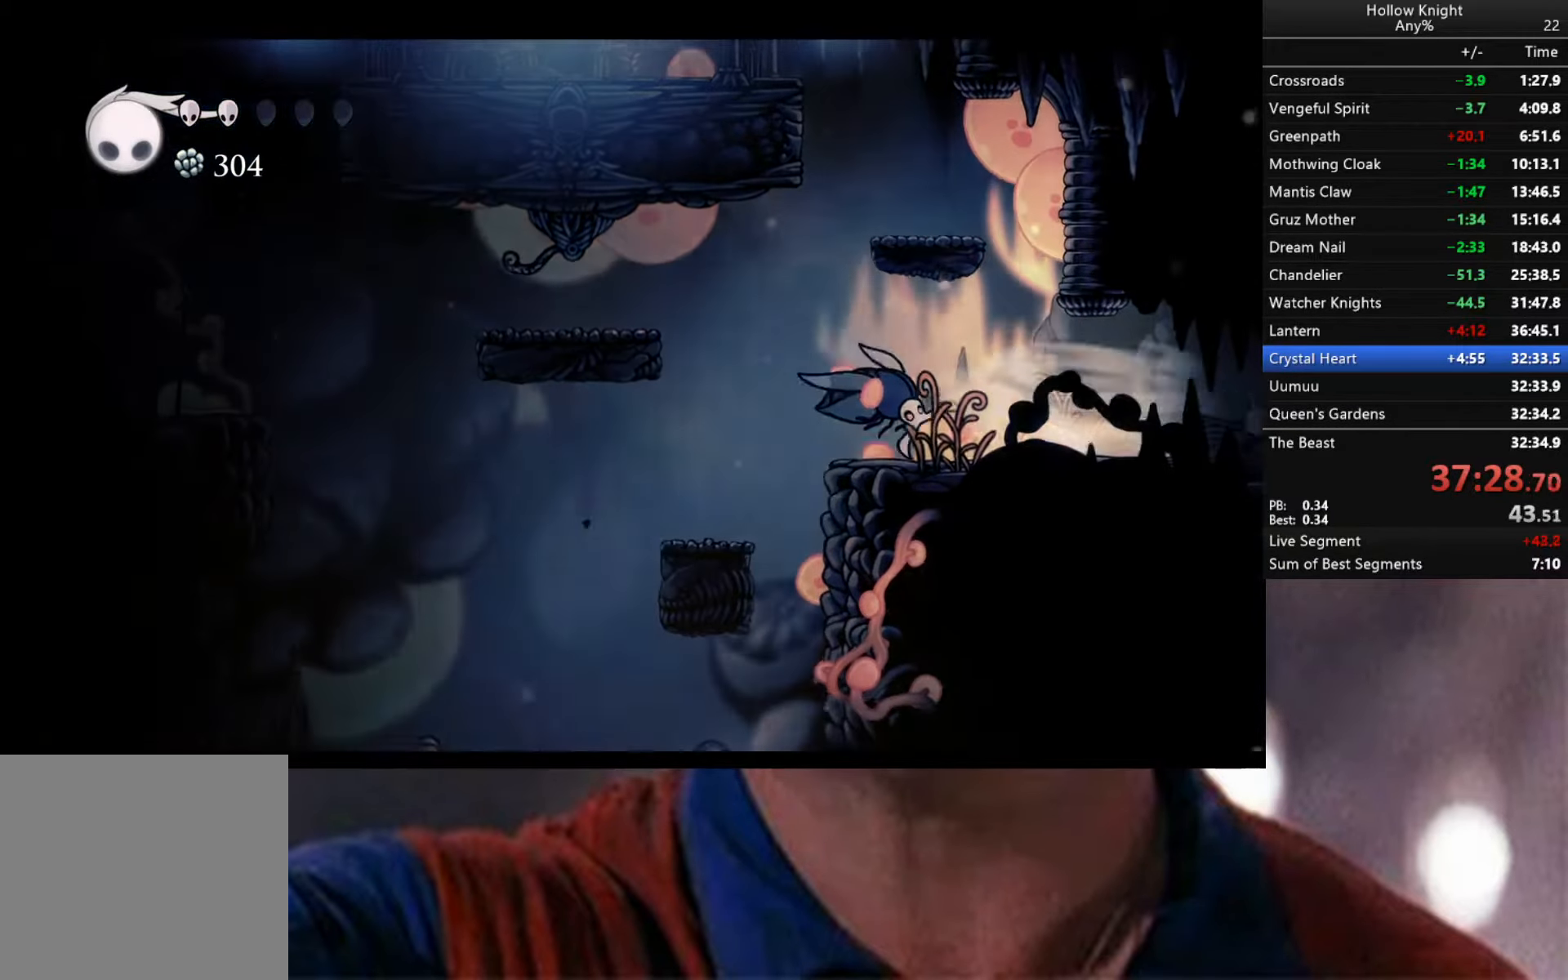
{"buttons": [], "left_stick": "center", "right_stick": "center", "events": [[283, "R2", "up"], [400, "left_stick", "center"]]}
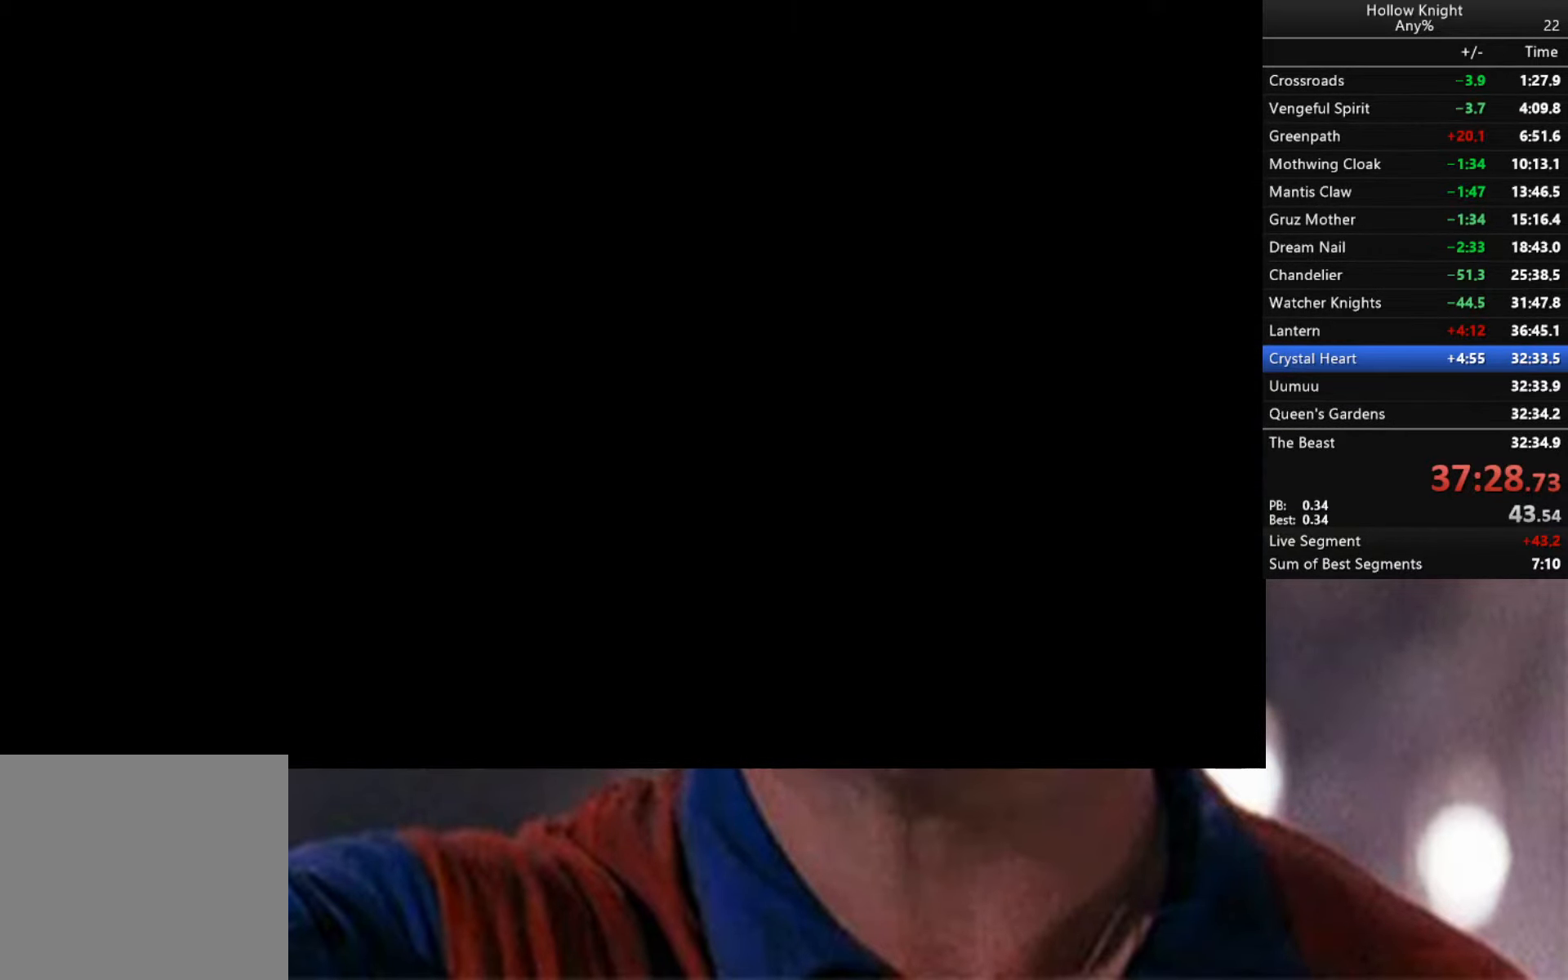
{"buttons": [], "left_stick": "right", "right_stick": "center", "events": [[317, "left_stick", "right"]]}
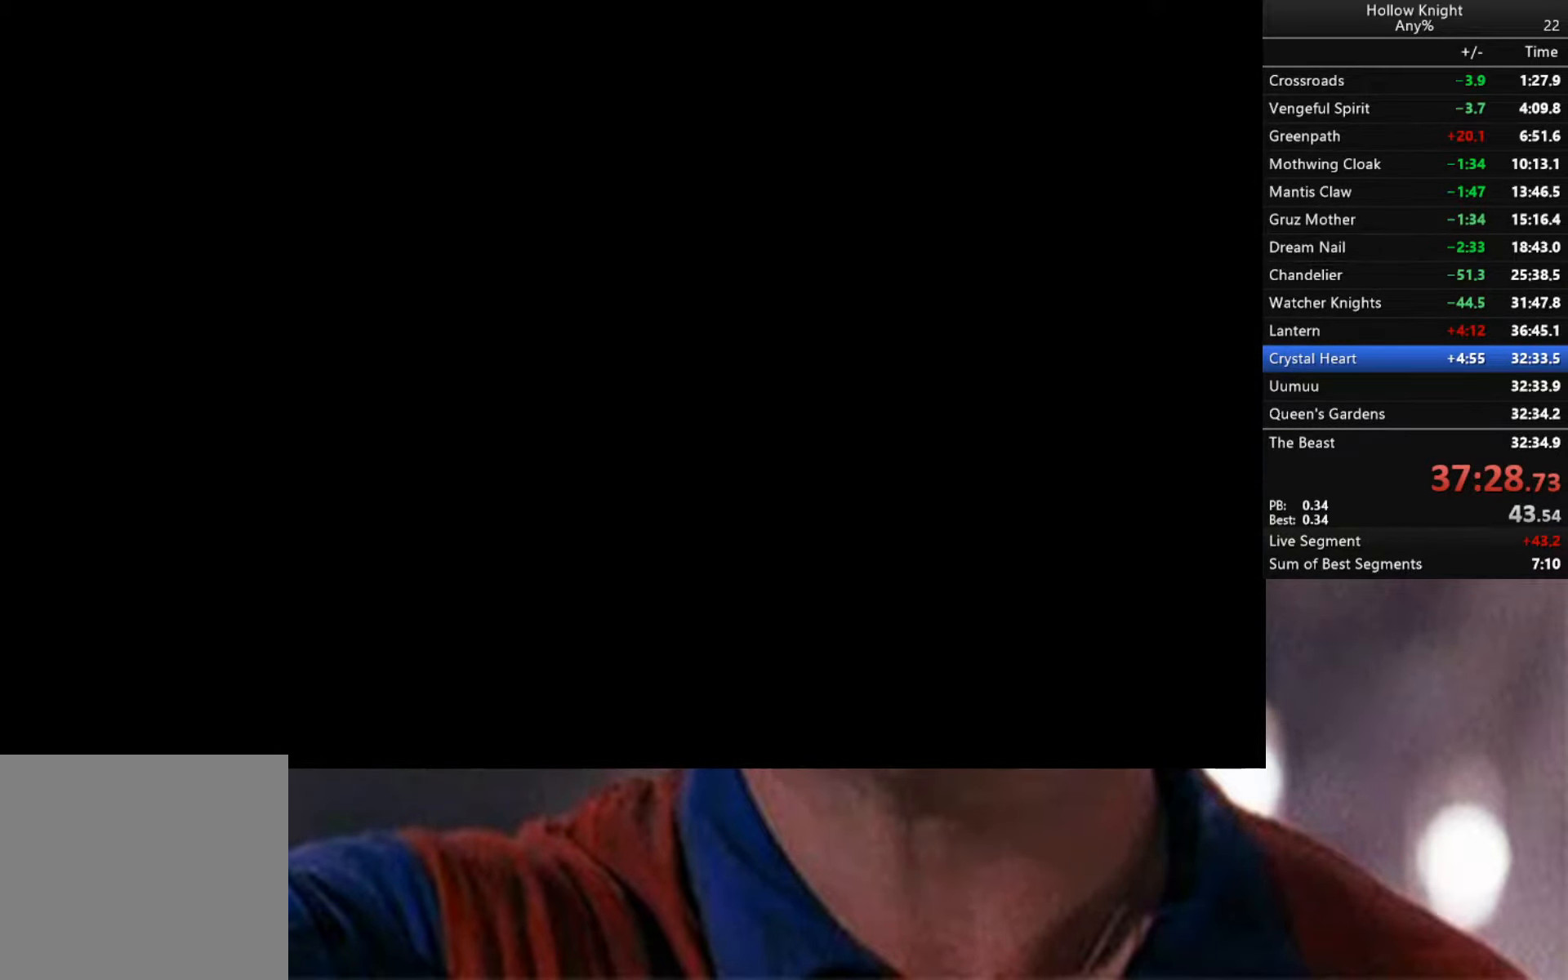
{"buttons": [], "left_stick": "right", "right_stick": "center", "events": []}
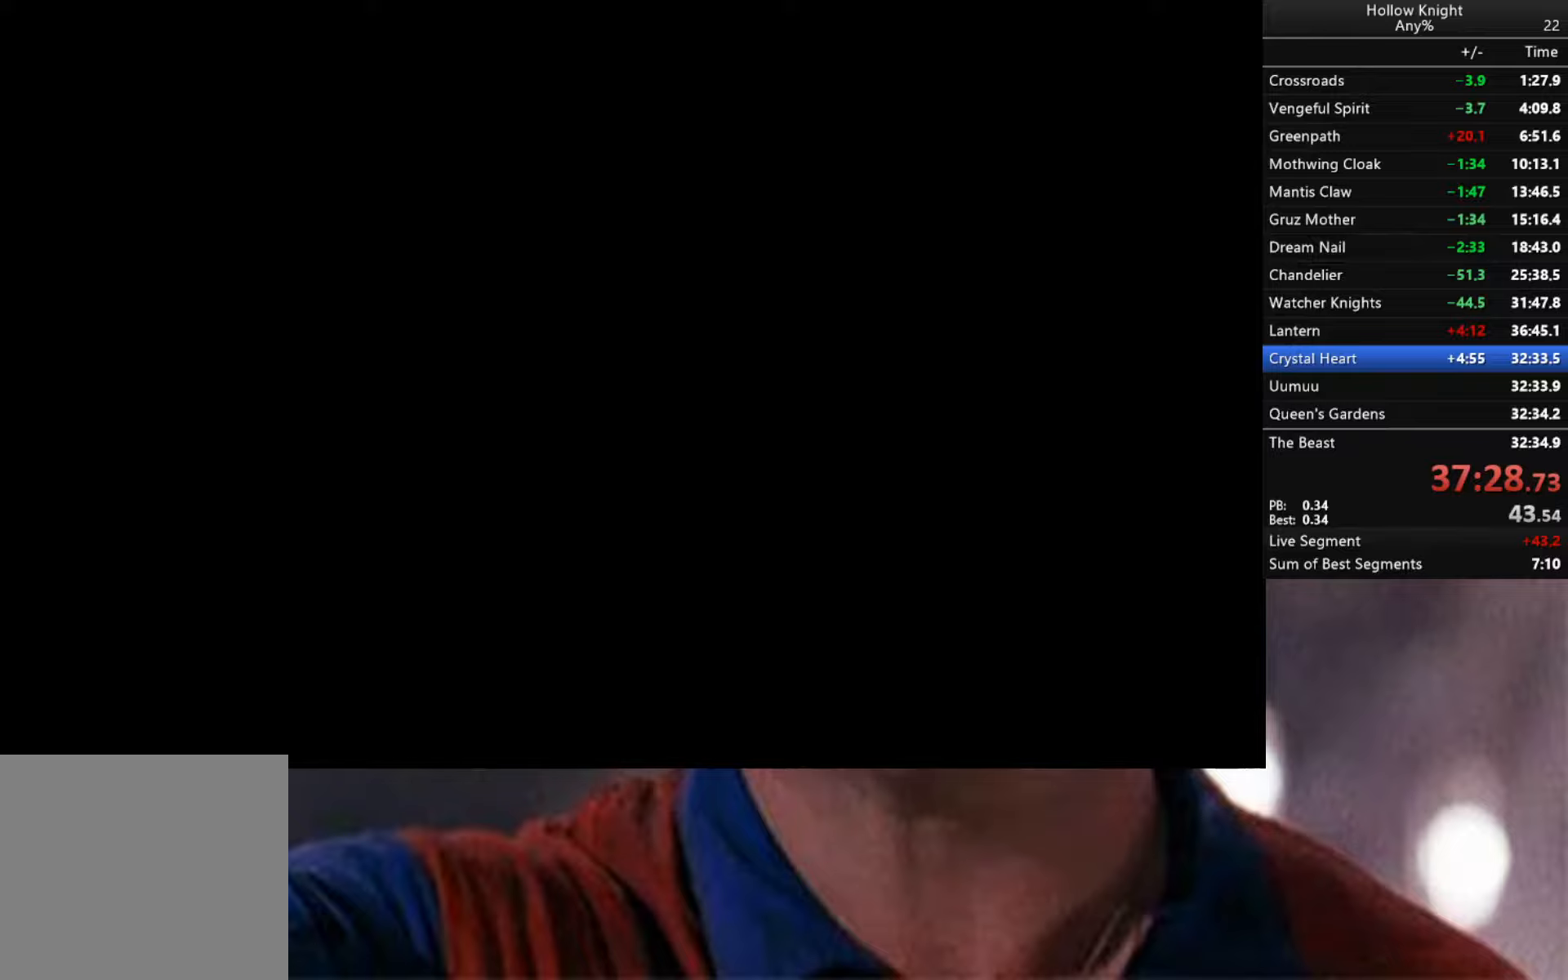
{"buttons": [], "left_stick": "right", "right_stick": "center", "events": []}
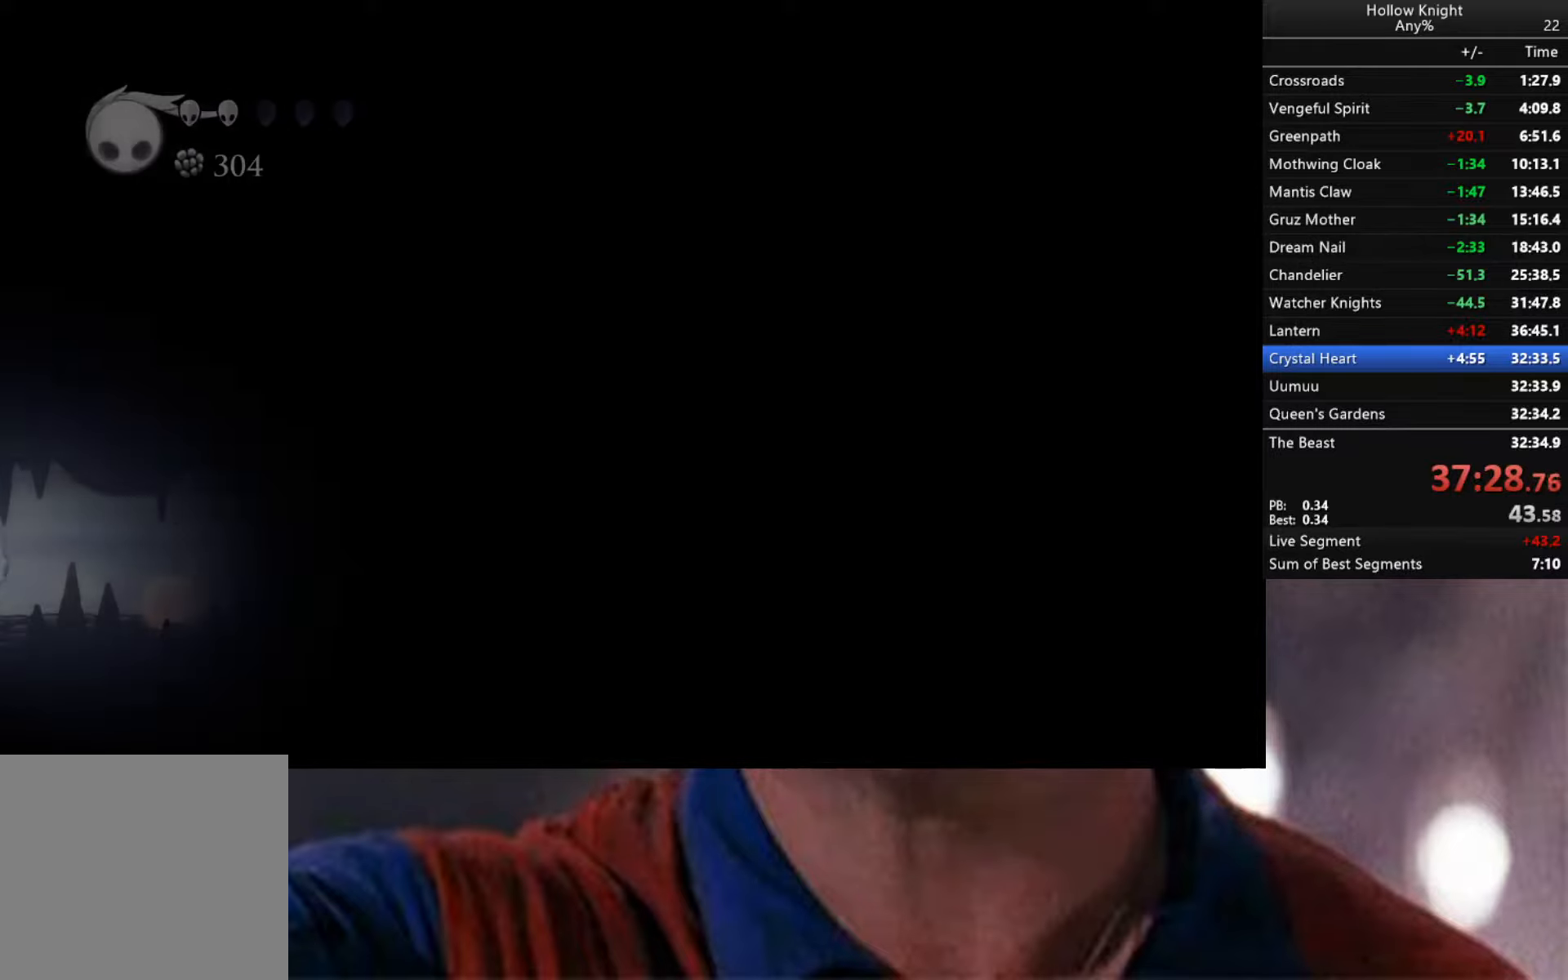
{"buttons": ["B"], "left_stick": "right", "right_stick": "center", "events": [[217, "B", "down"]]}
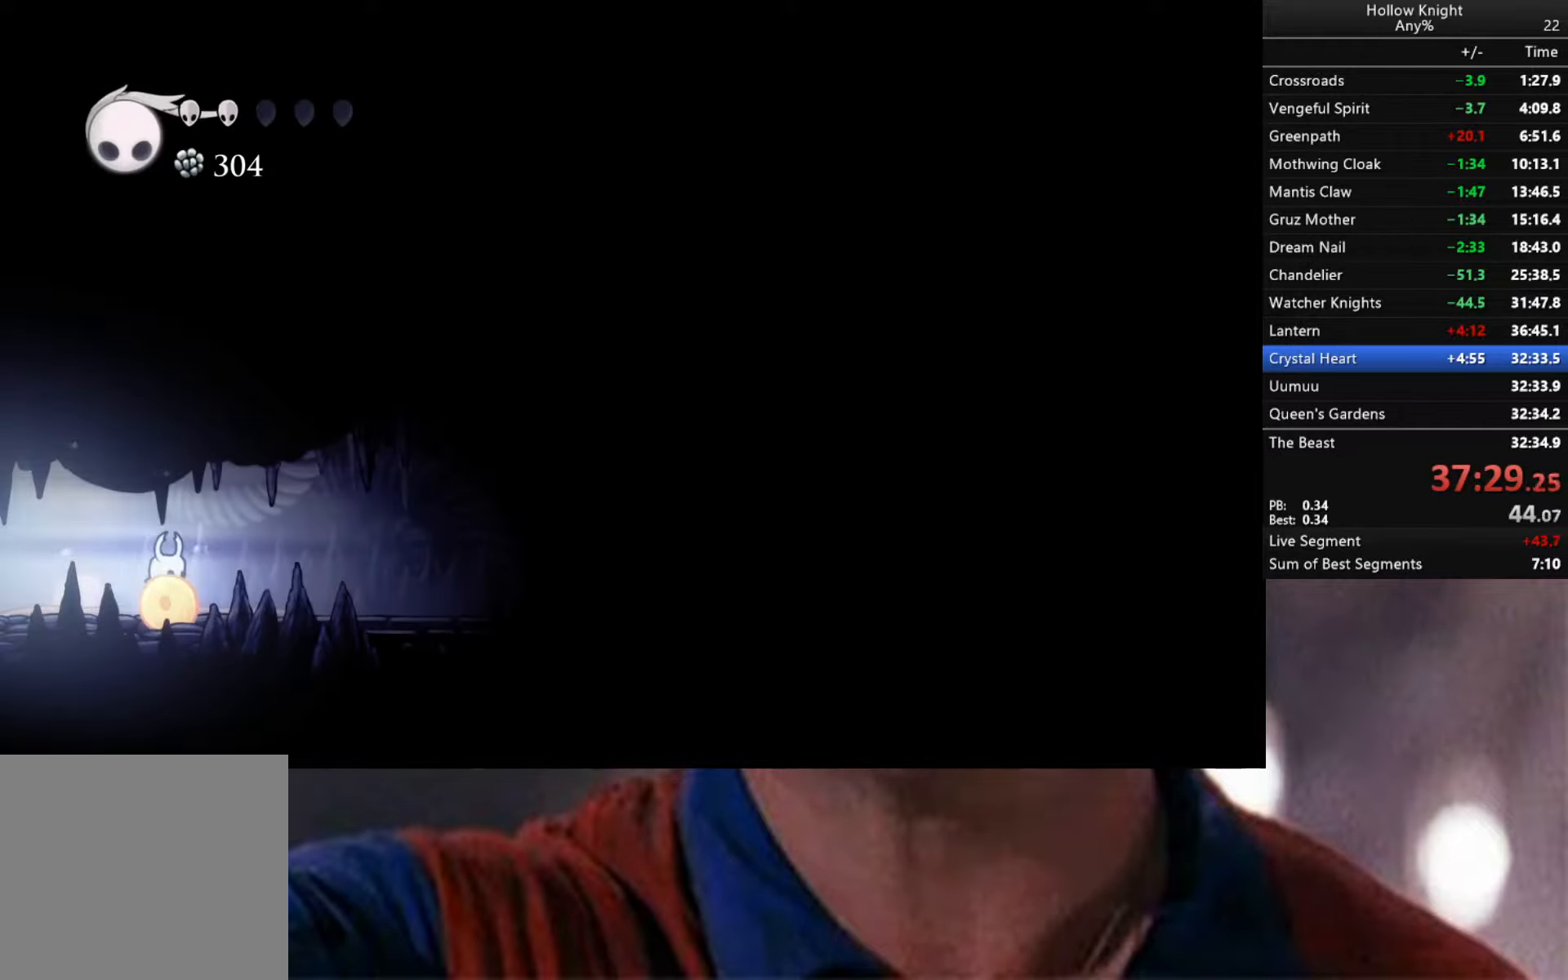
{"buttons": ["B"], "left_stick": "right", "right_stick": "center", "events": []}
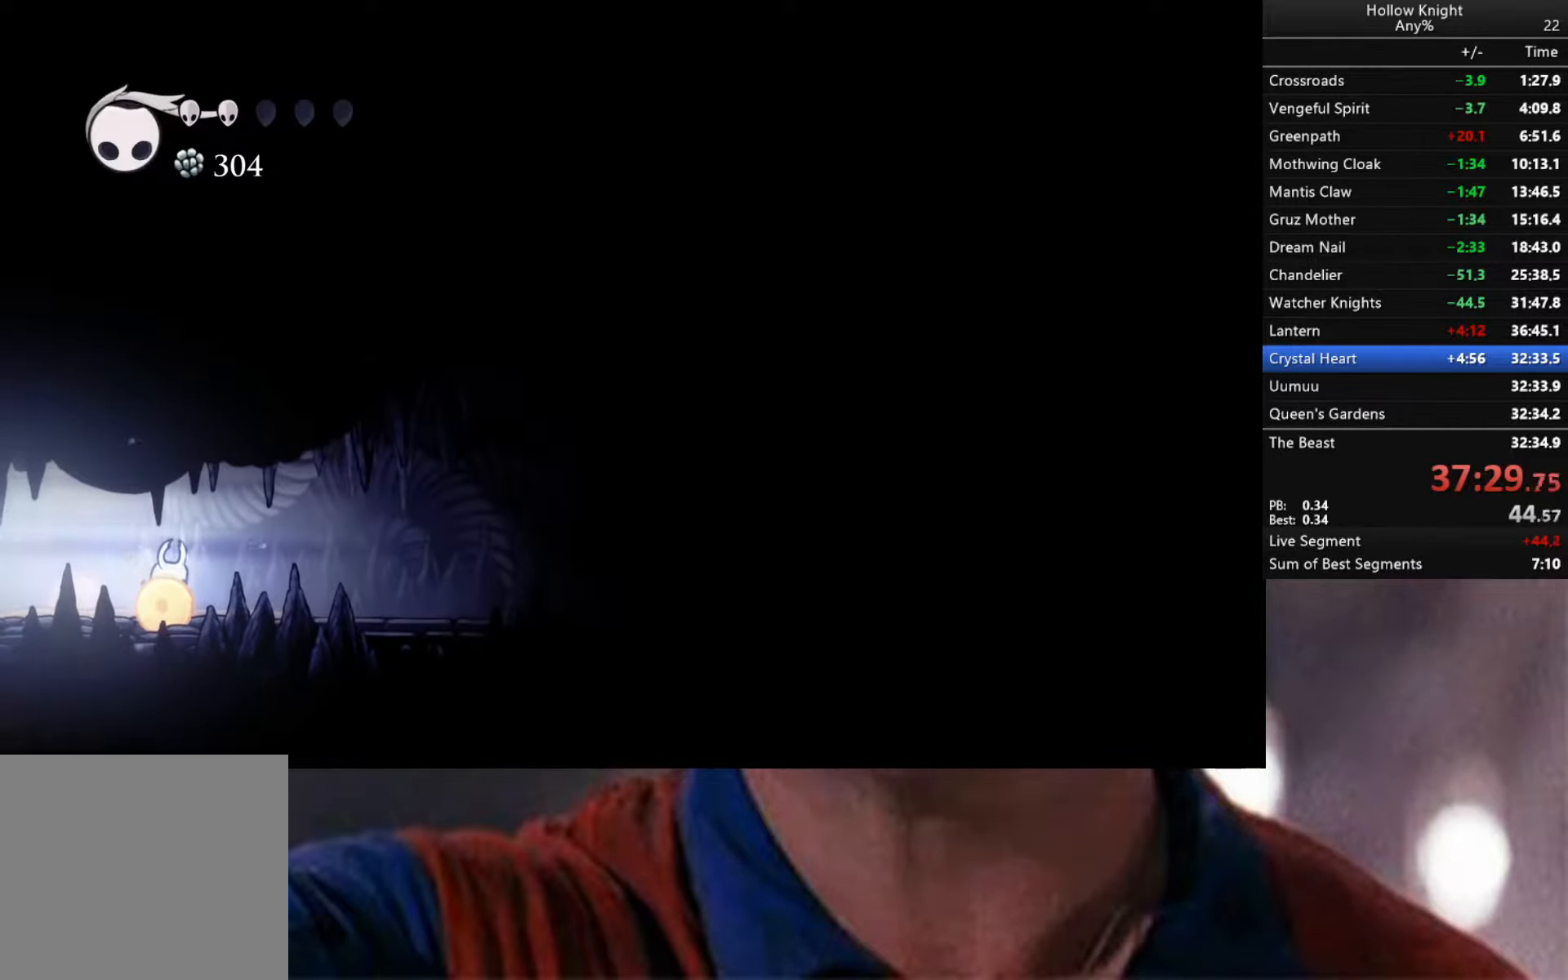
{"buttons": ["B"], "left_stick": "center", "right_stick": "center", "events": [[200, "left_stick", "center"]]}
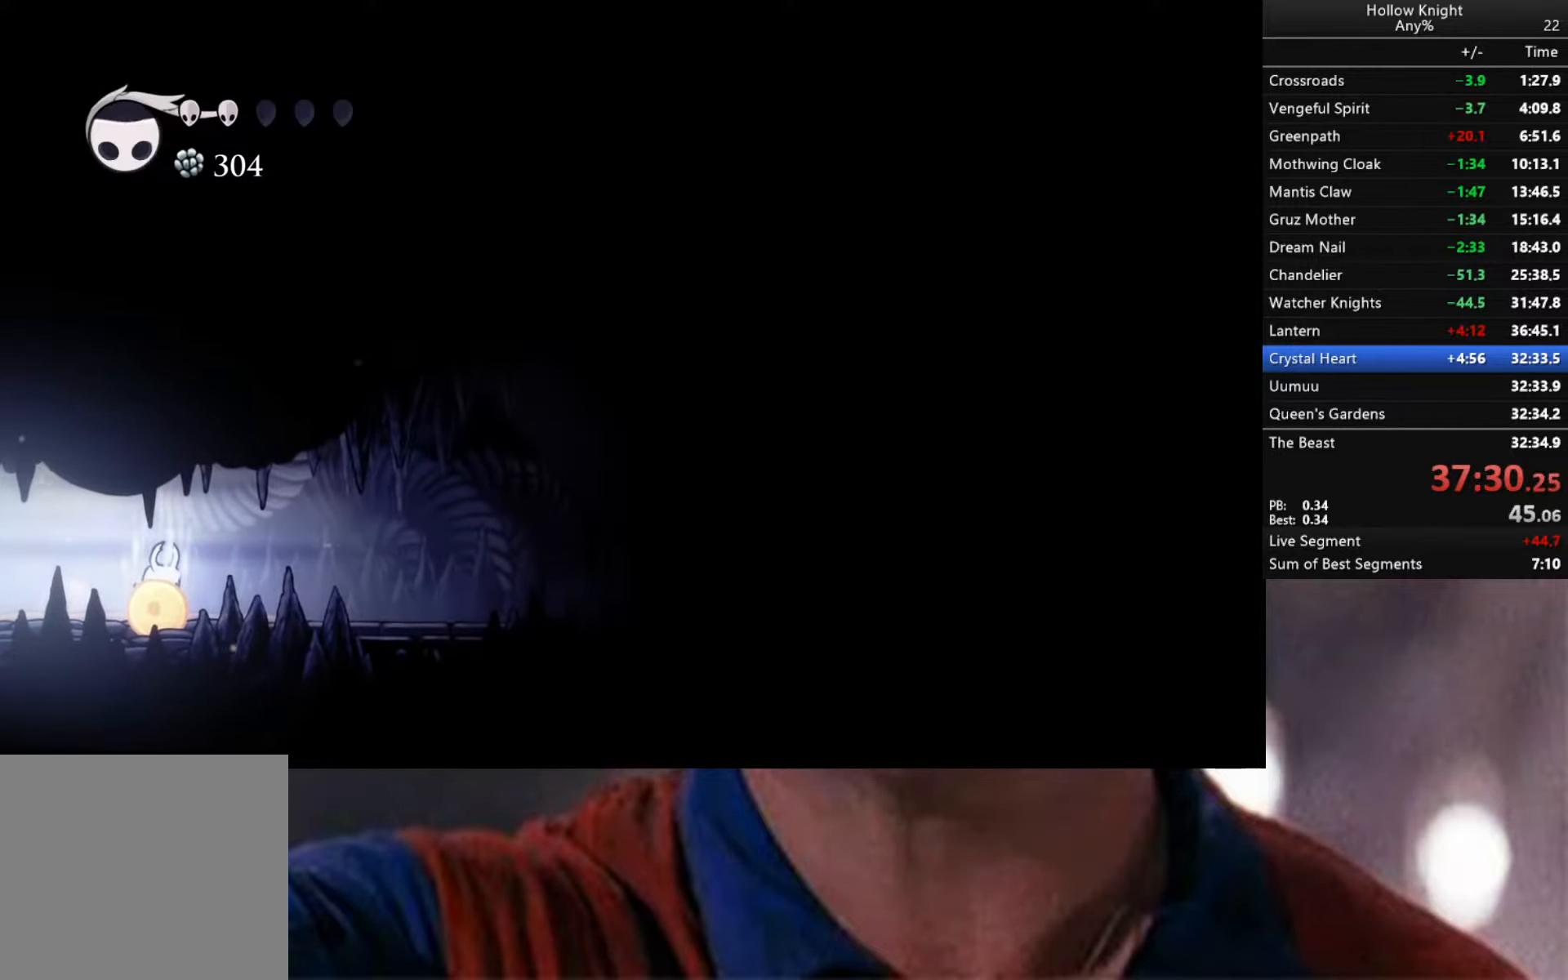
{"buttons": ["B"], "left_stick": "center", "right_stick": "center", "events": []}
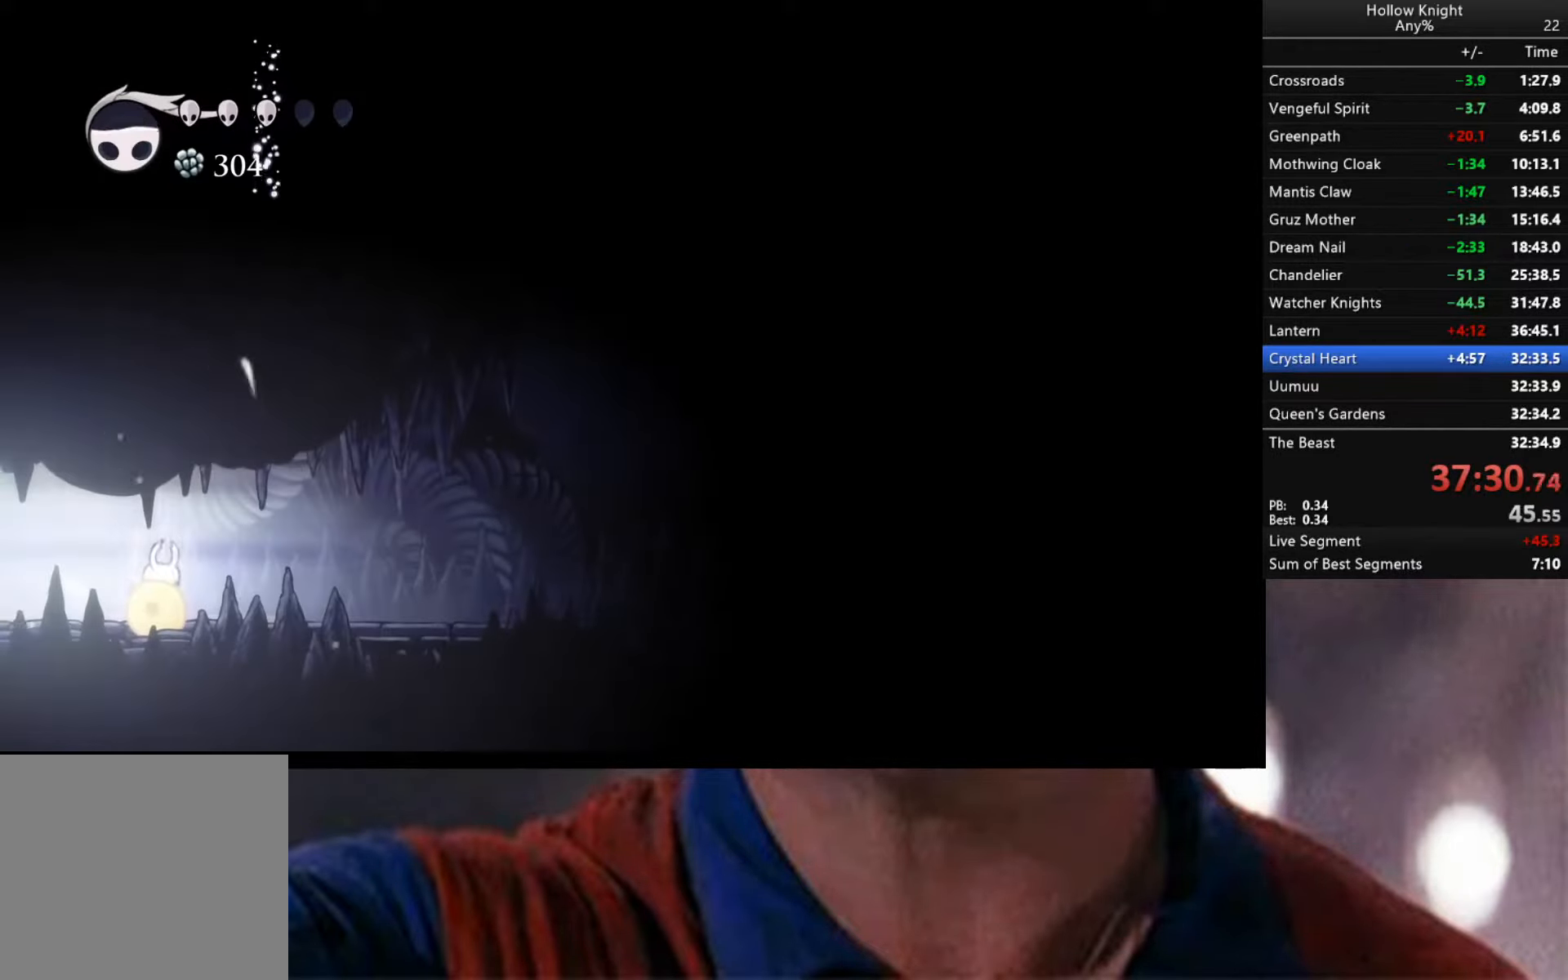
{"buttons": ["B"], "left_stick": "center", "right_stick": "center", "events": []}
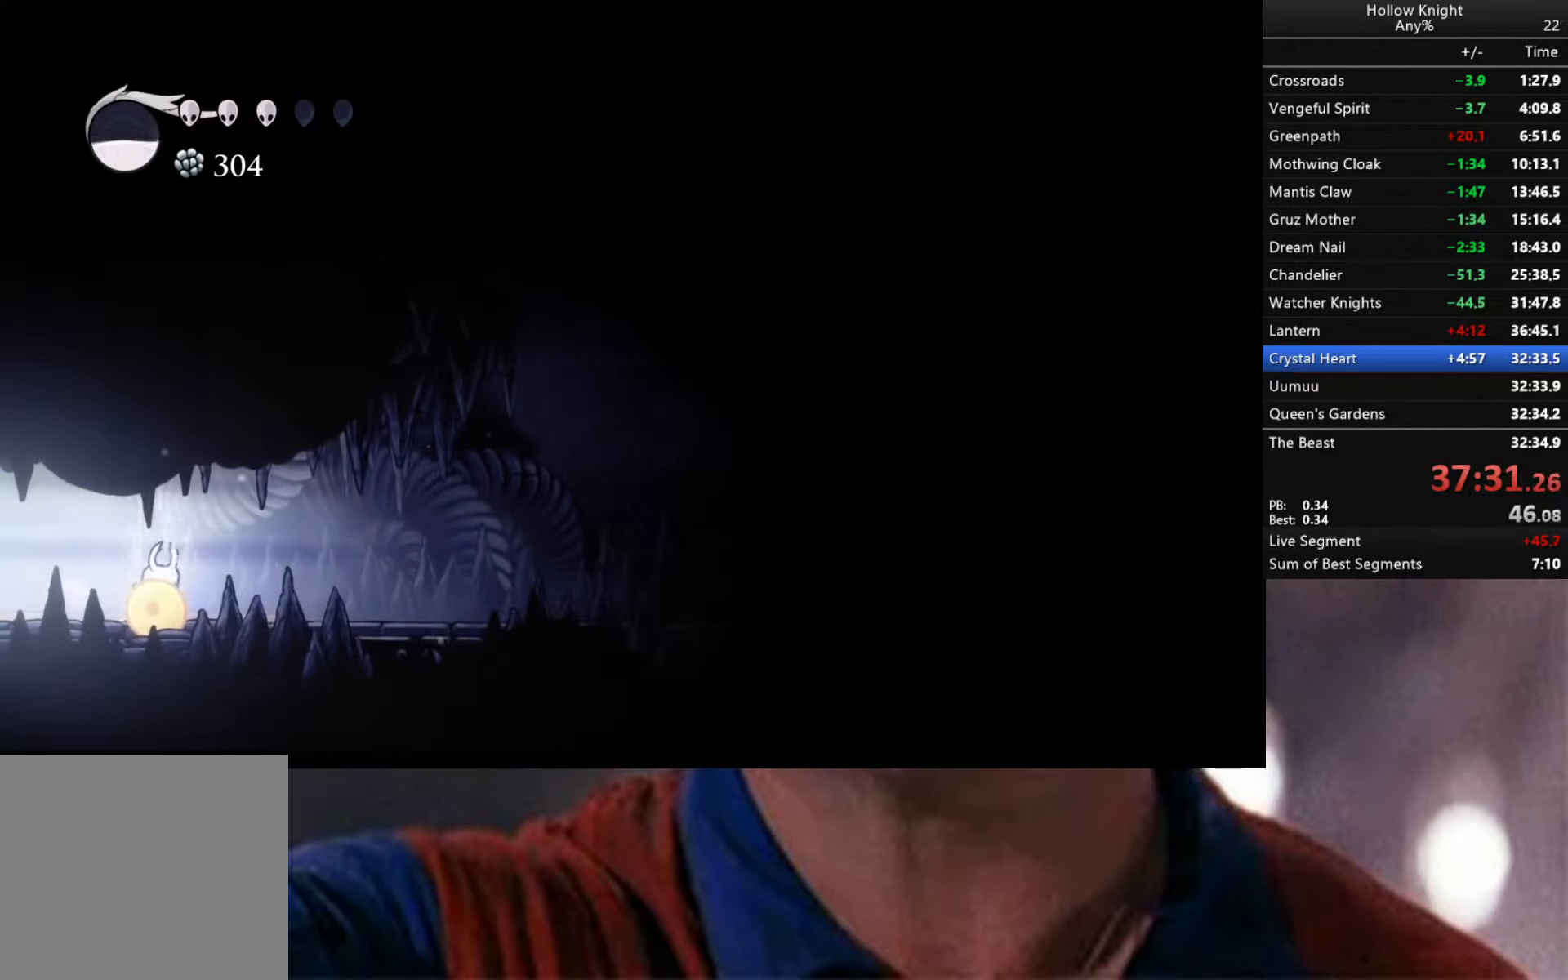
{"buttons": ["B"], "left_stick": "center", "right_stick": "center", "events": []}
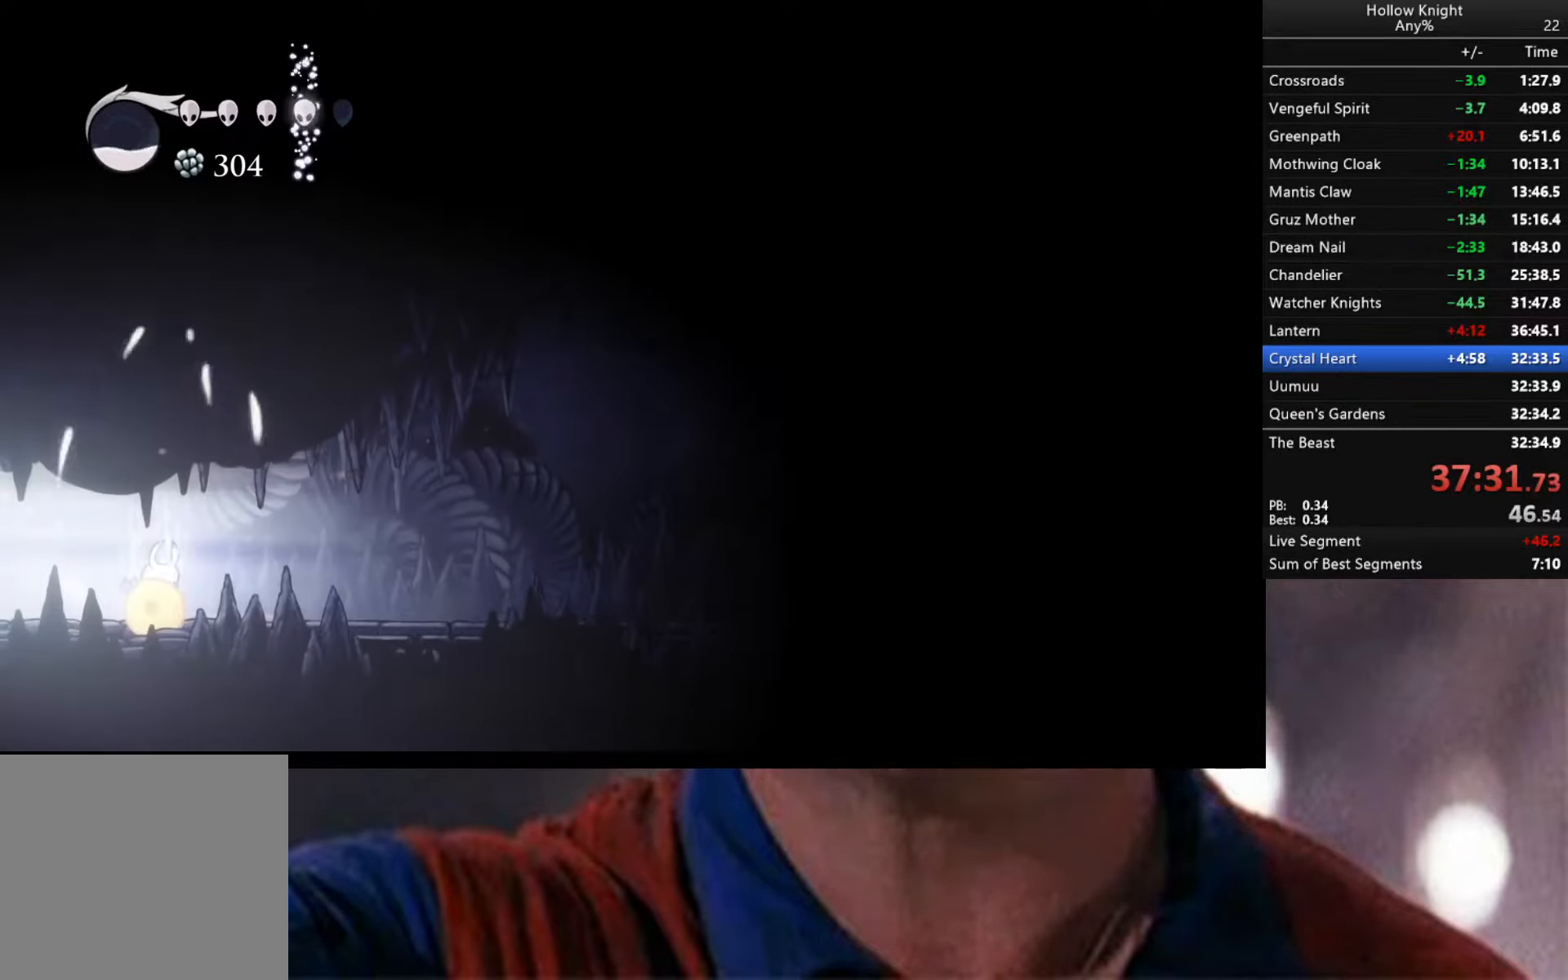
{"buttons": ["B"], "left_stick": "center", "right_stick": "center", "events": []}
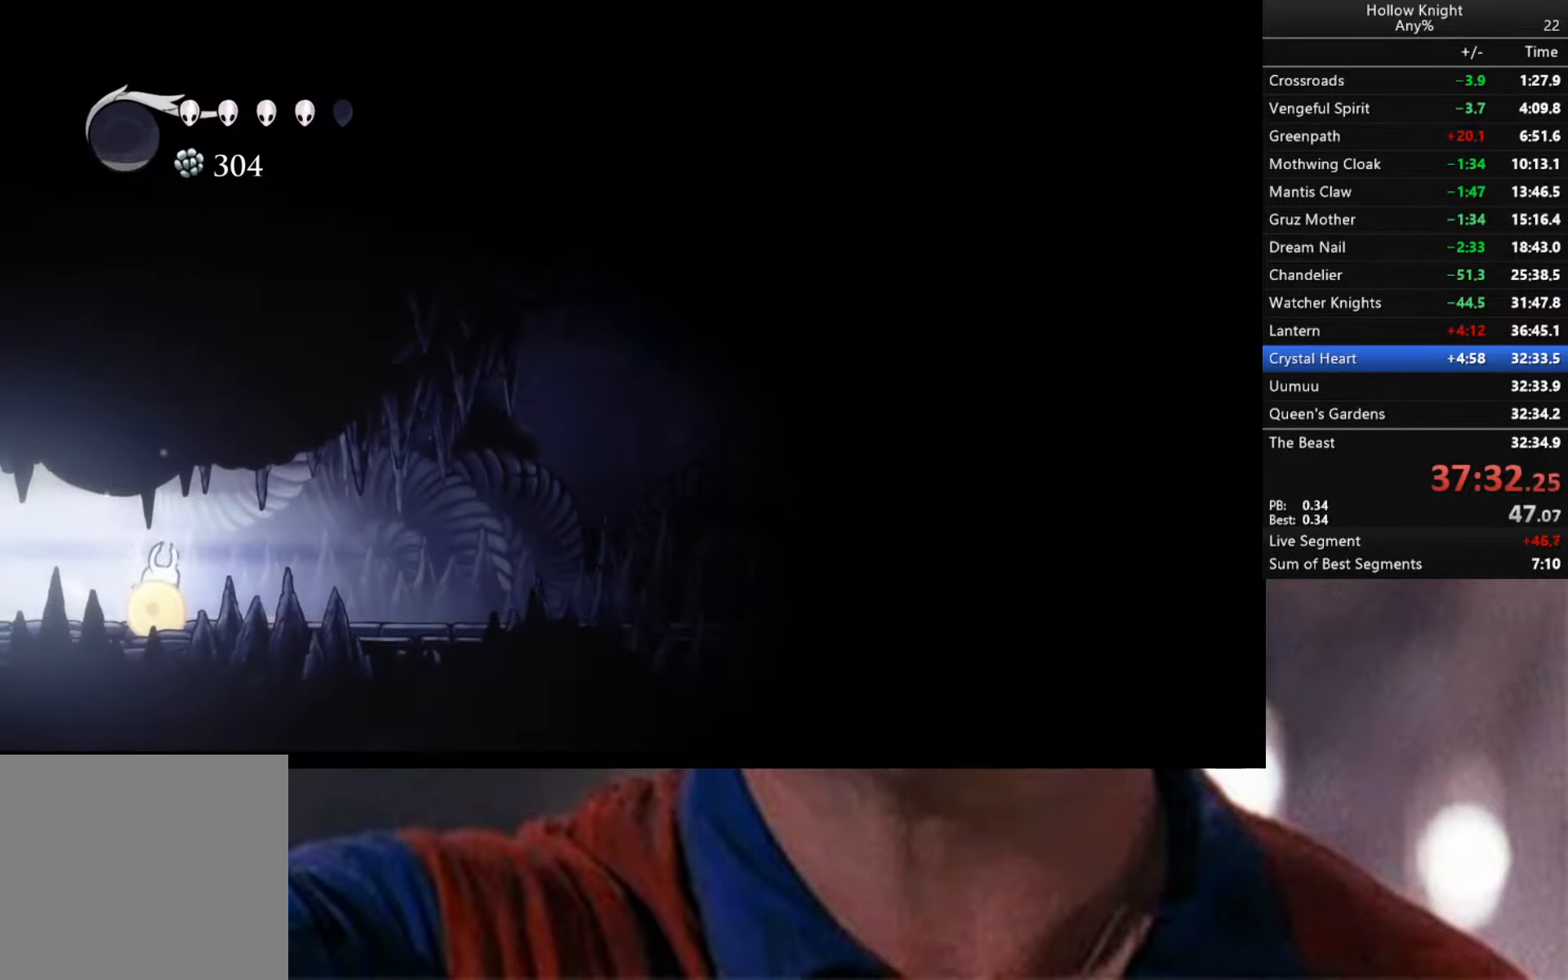
{"buttons": ["B"], "left_stick": "center", "right_stick": "center", "events": []}
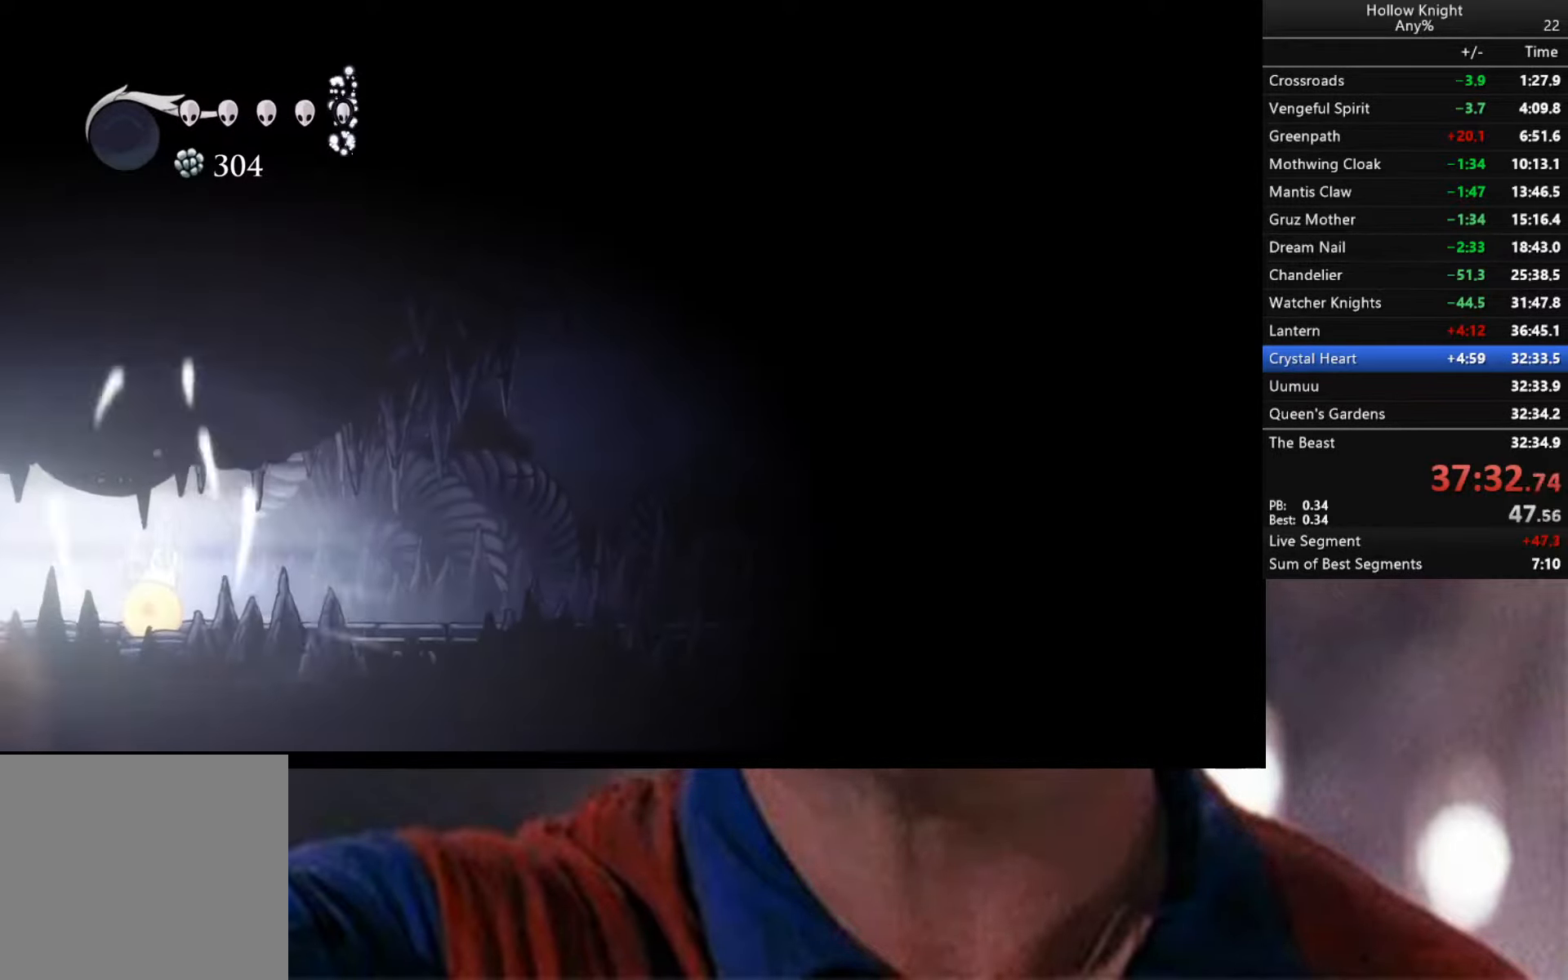
{"buttons": ["R2"], "left_stick": "right", "right_stick": "center", "events": [[50, "B", "up"], [150, "left_stick", "right"], [300, "R2", "down"]]}
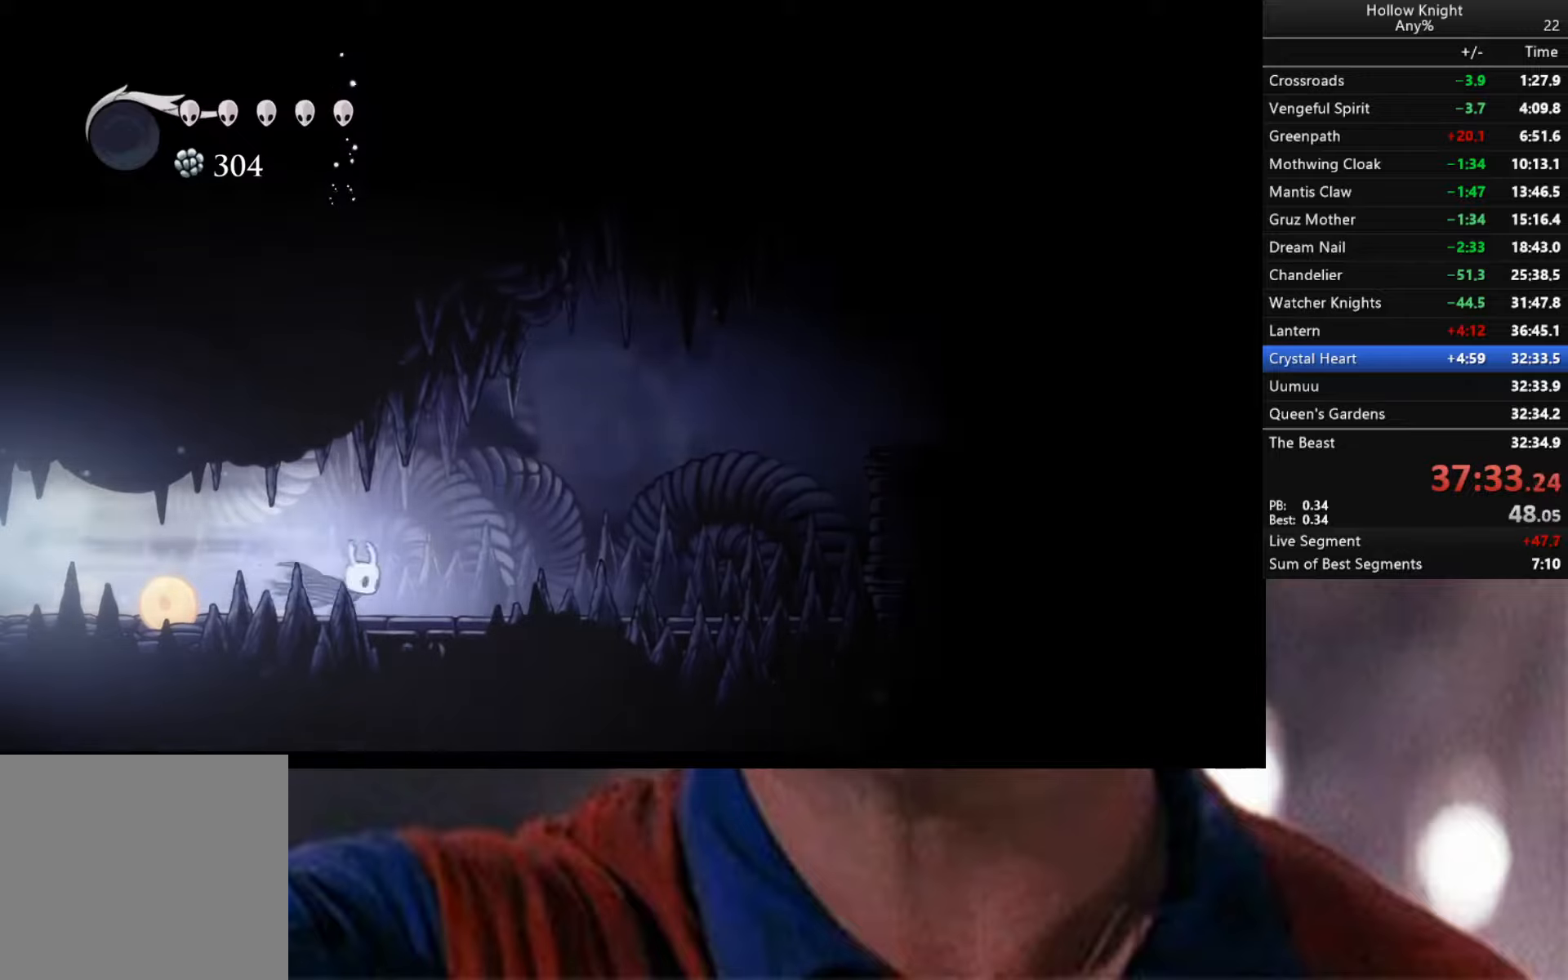
{"buttons": [], "left_stick": "right", "right_stick": "center", "events": [[133, "R2", "up"]]}
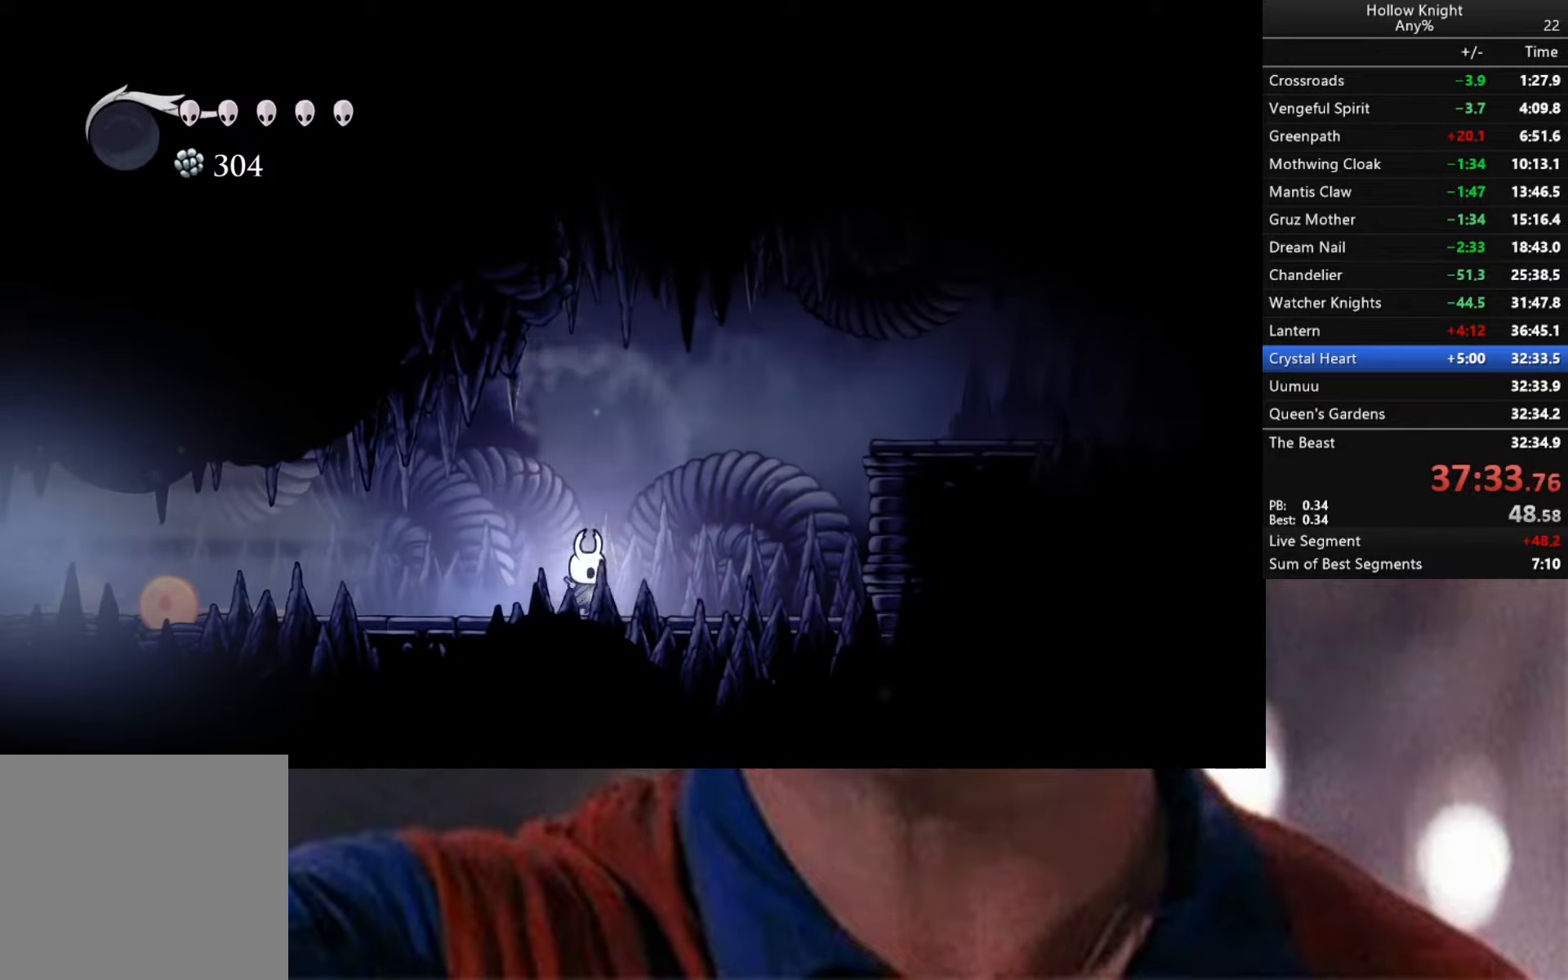
{"buttons": ["A", "R2"], "left_stick": "right", "right_stick": "center", "events": [[66, "A", "down"], [450, "R2", "down"]]}